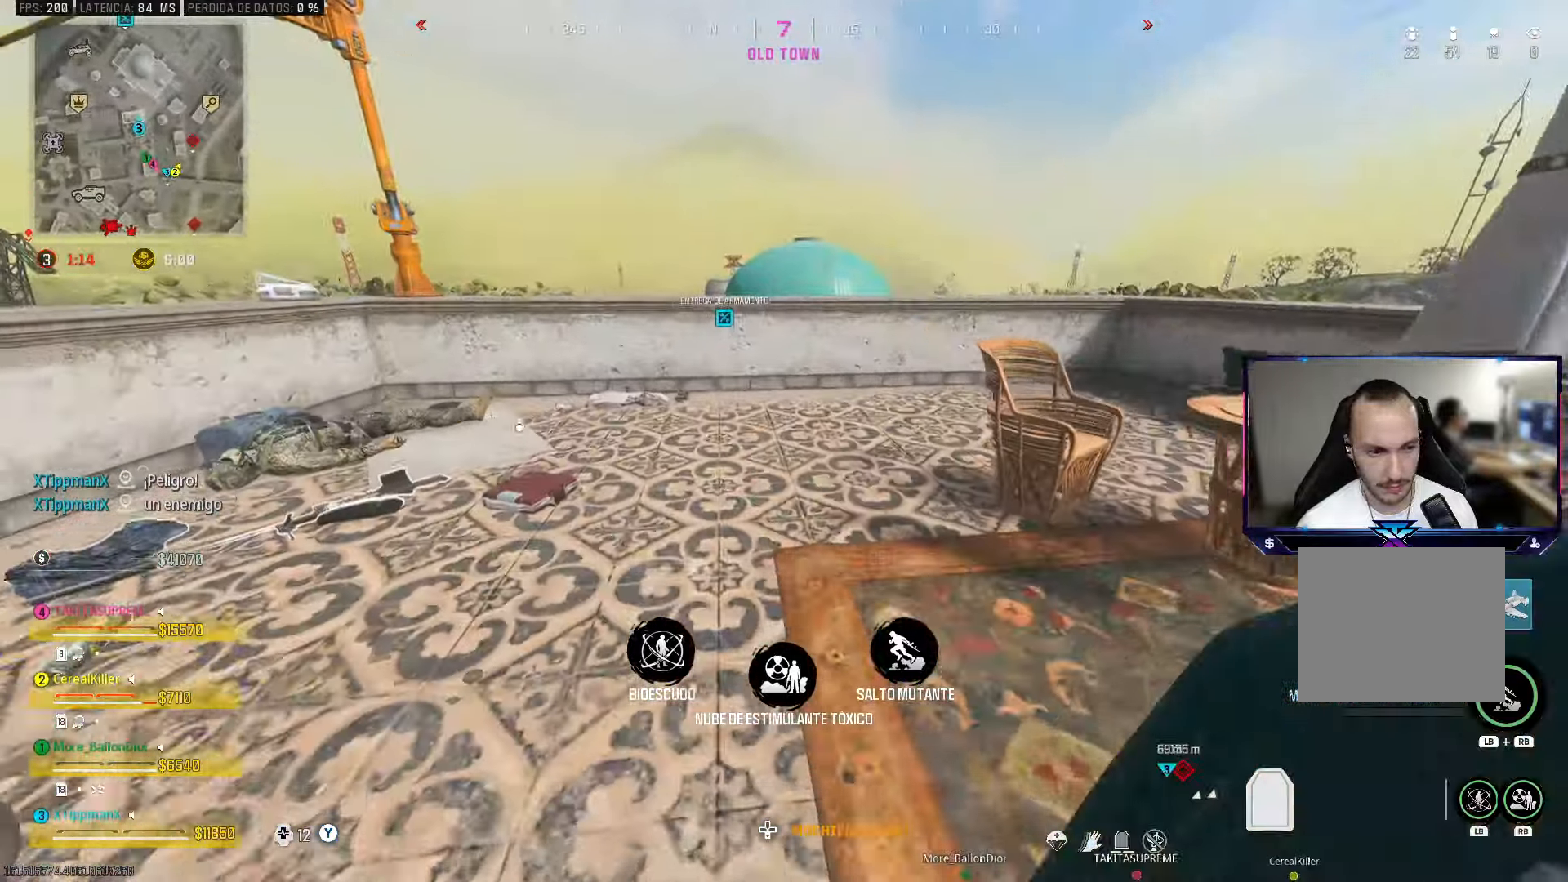
Gameplay with a controller (PlayStation layout); each line is a JSON object with the inputs held at the frame after it. "events" lists button and stick changes between this image and that frame as [ms after this image, input, new state], when the widget could be followed in between.
{"buttons": [], "left_stick": "up", "right_stick": "right", "events": [[333, "right_stick", "right"]]}
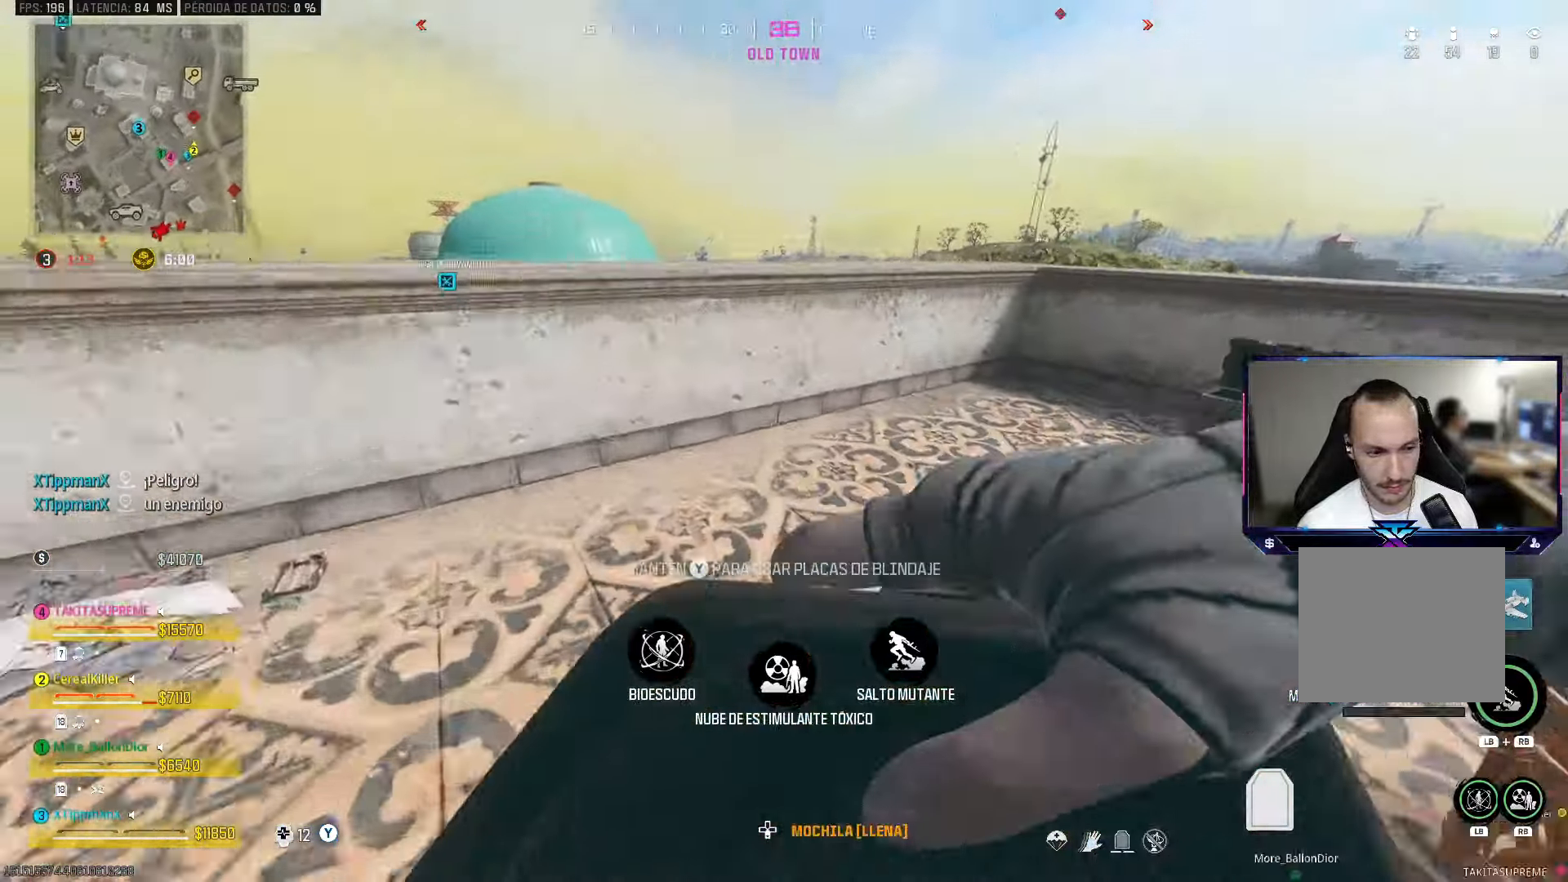
{"buttons": ["CROSS"], "left_stick": "up", "right_stick": "center", "events": [[350, "right_stick", "center"], [433, "CROSS", "down"]]}
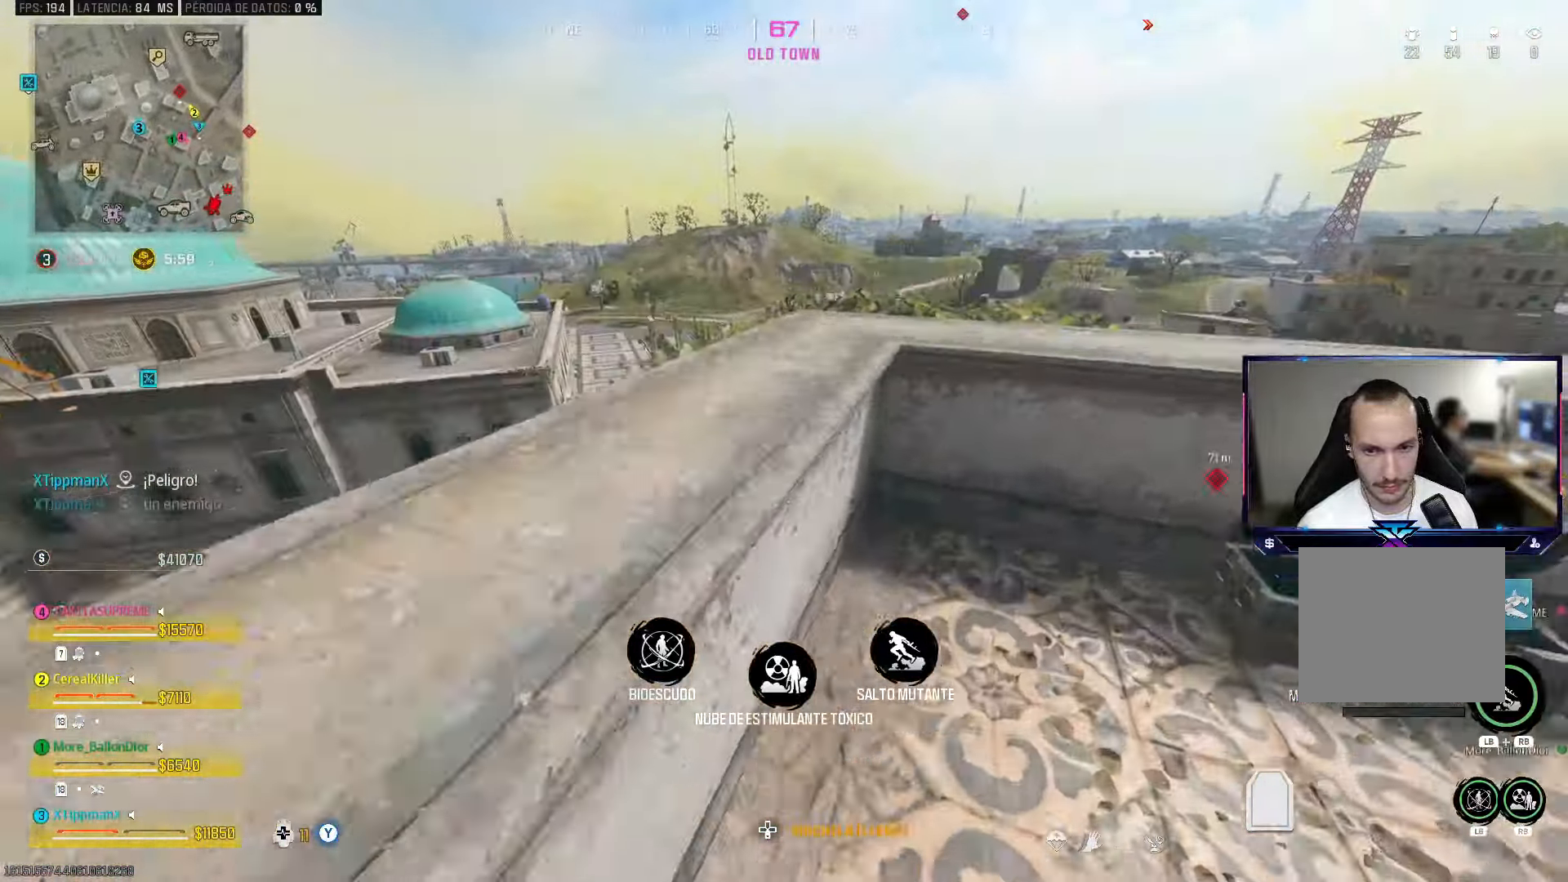
{"buttons": [], "left_stick": "up-left", "right_stick": "center", "events": [[83, "CROSS", "up"], [333, "left_stick", "up-left"]]}
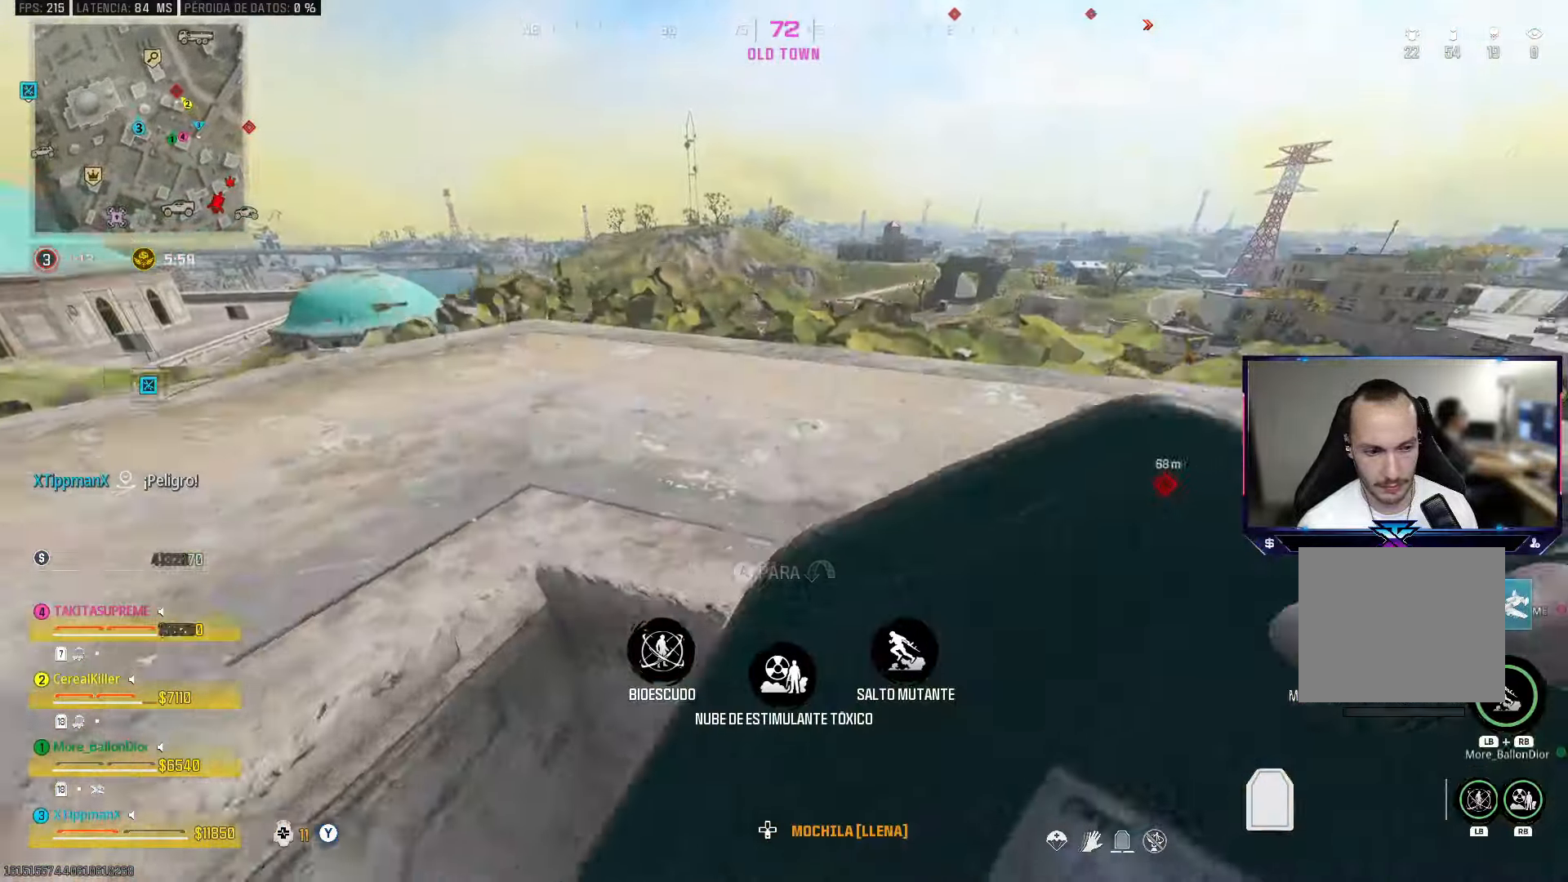
{"buttons": [], "left_stick": "up-left", "right_stick": "center", "events": [[83, "left_stick", "center"], [200, "left_stick", "up-left"], [233, "CROSS", "down"], [383, "CROSS", "up"]]}
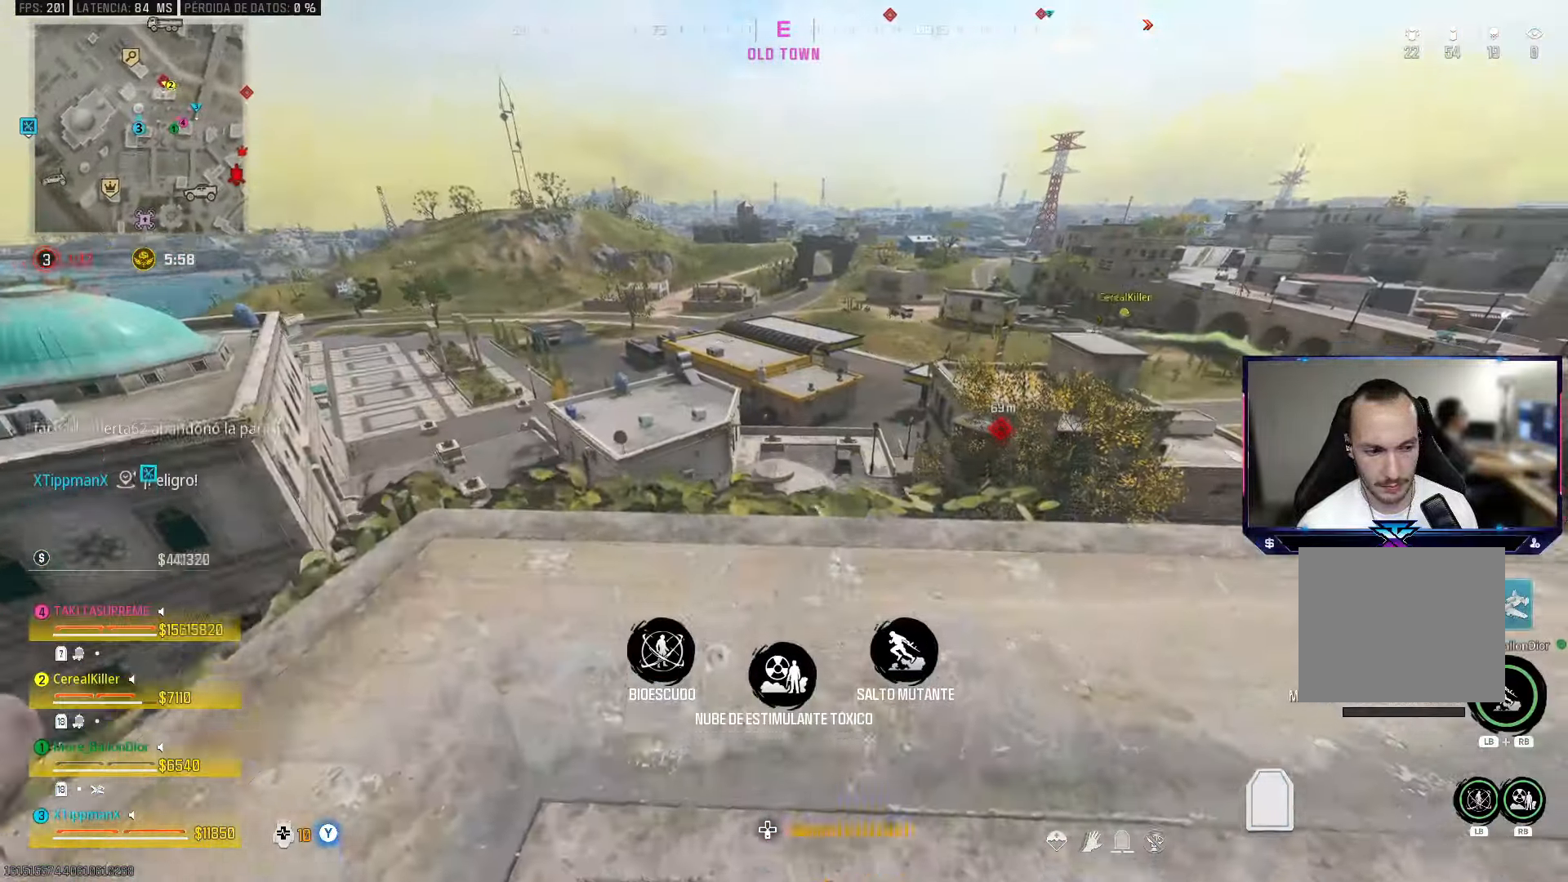
{"buttons": [], "left_stick": "center", "right_stick": "center", "events": [[100, "left_stick", "left"], [383, "left_stick", "center"]]}
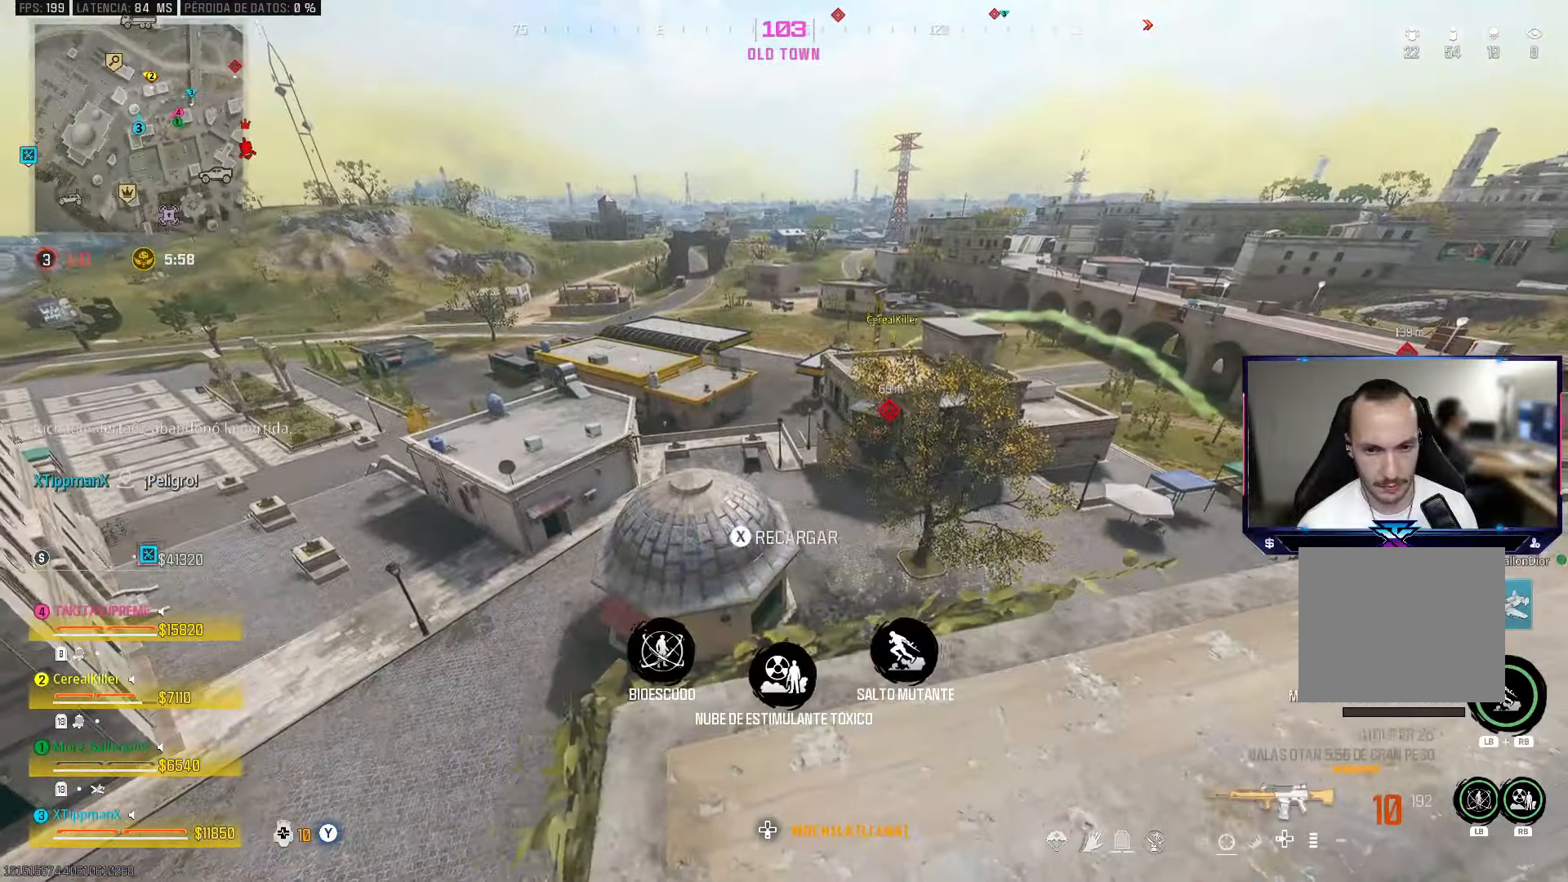
{"buttons": [], "left_stick": "center", "right_stick": "center", "events": [[67, "left_stick", "right"], [267, "left_stick", "center"]]}
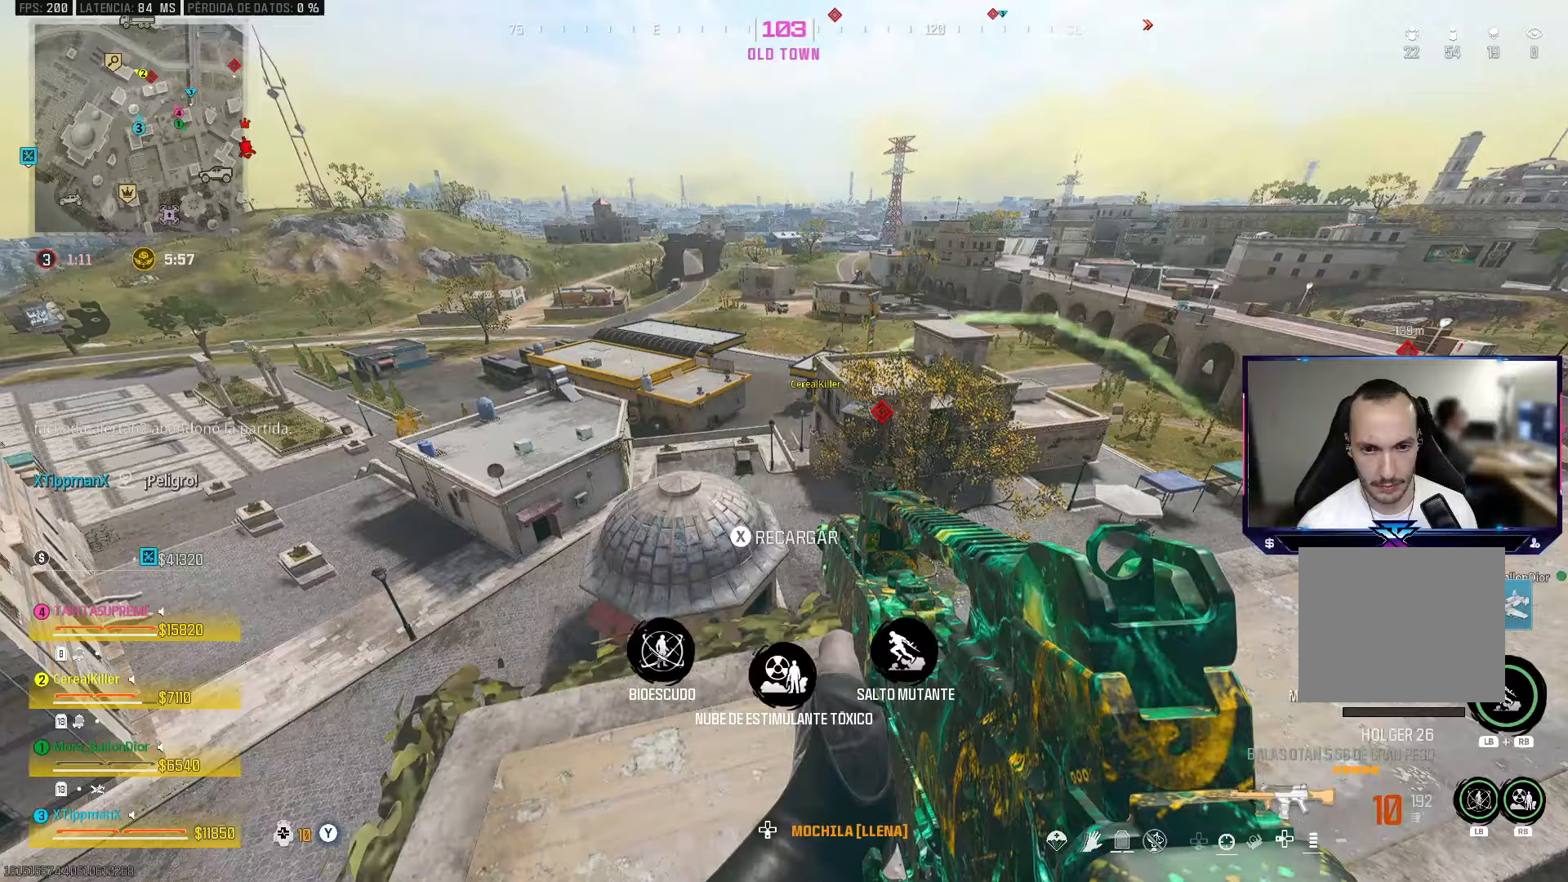
{"buttons": ["L2"], "left_stick": "center", "right_stick": "center", "events": [[17, "left_stick", "up-left"], [83, "L2", "down"], [300, "left_stick", "center"]]}
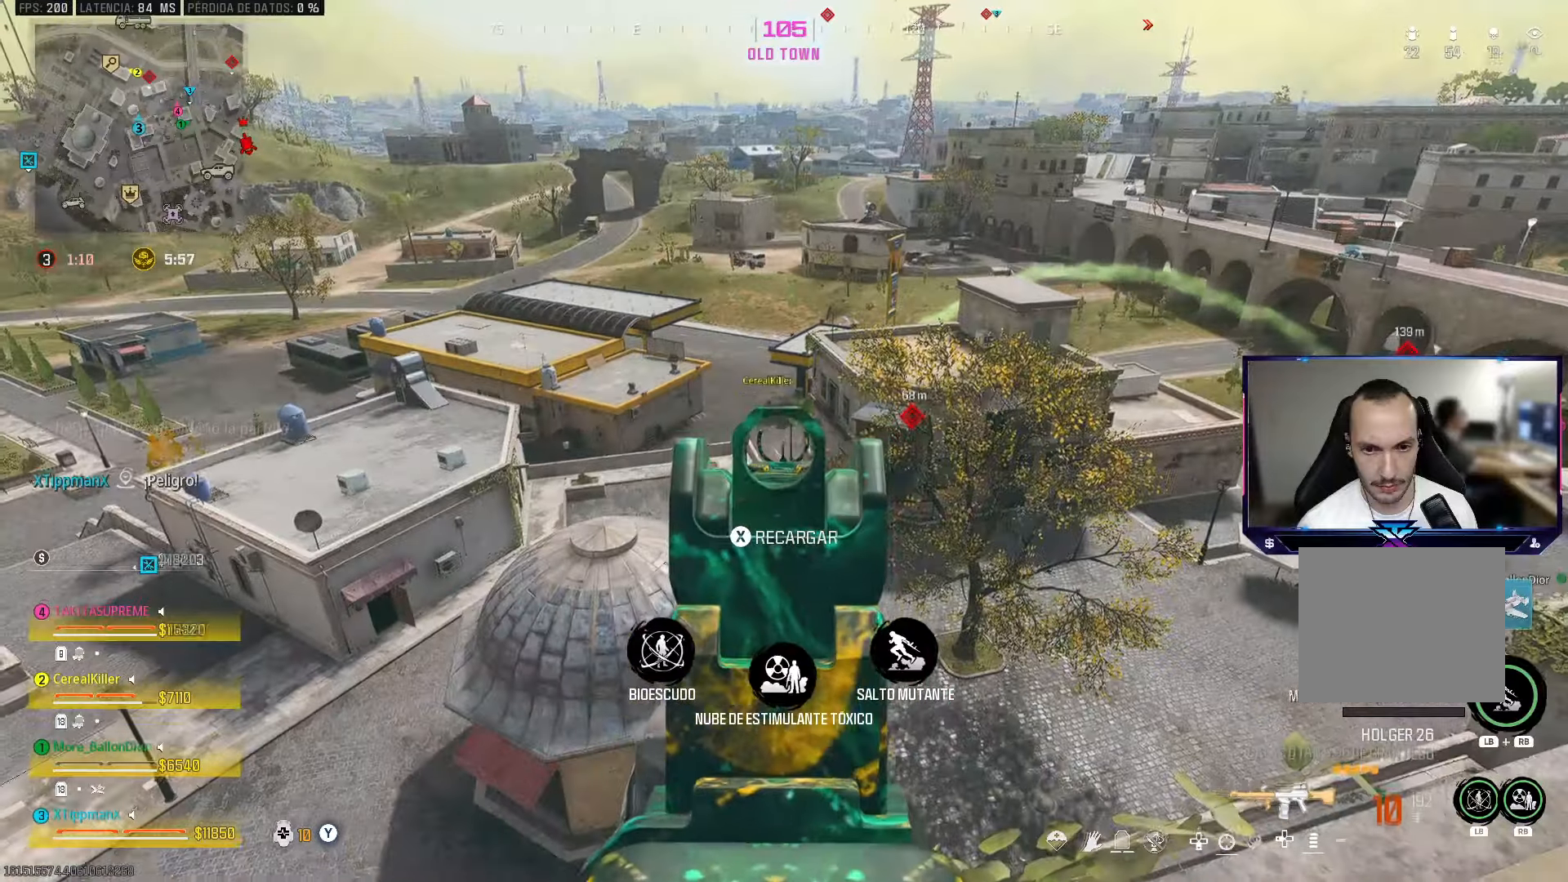
{"buttons": [], "left_stick": "right", "right_stick": "center", "events": [[117, "right_stick", "up-left"], [367, "left_stick", "right"], [417, "right_stick", "center"], [500, "L2", "up"]]}
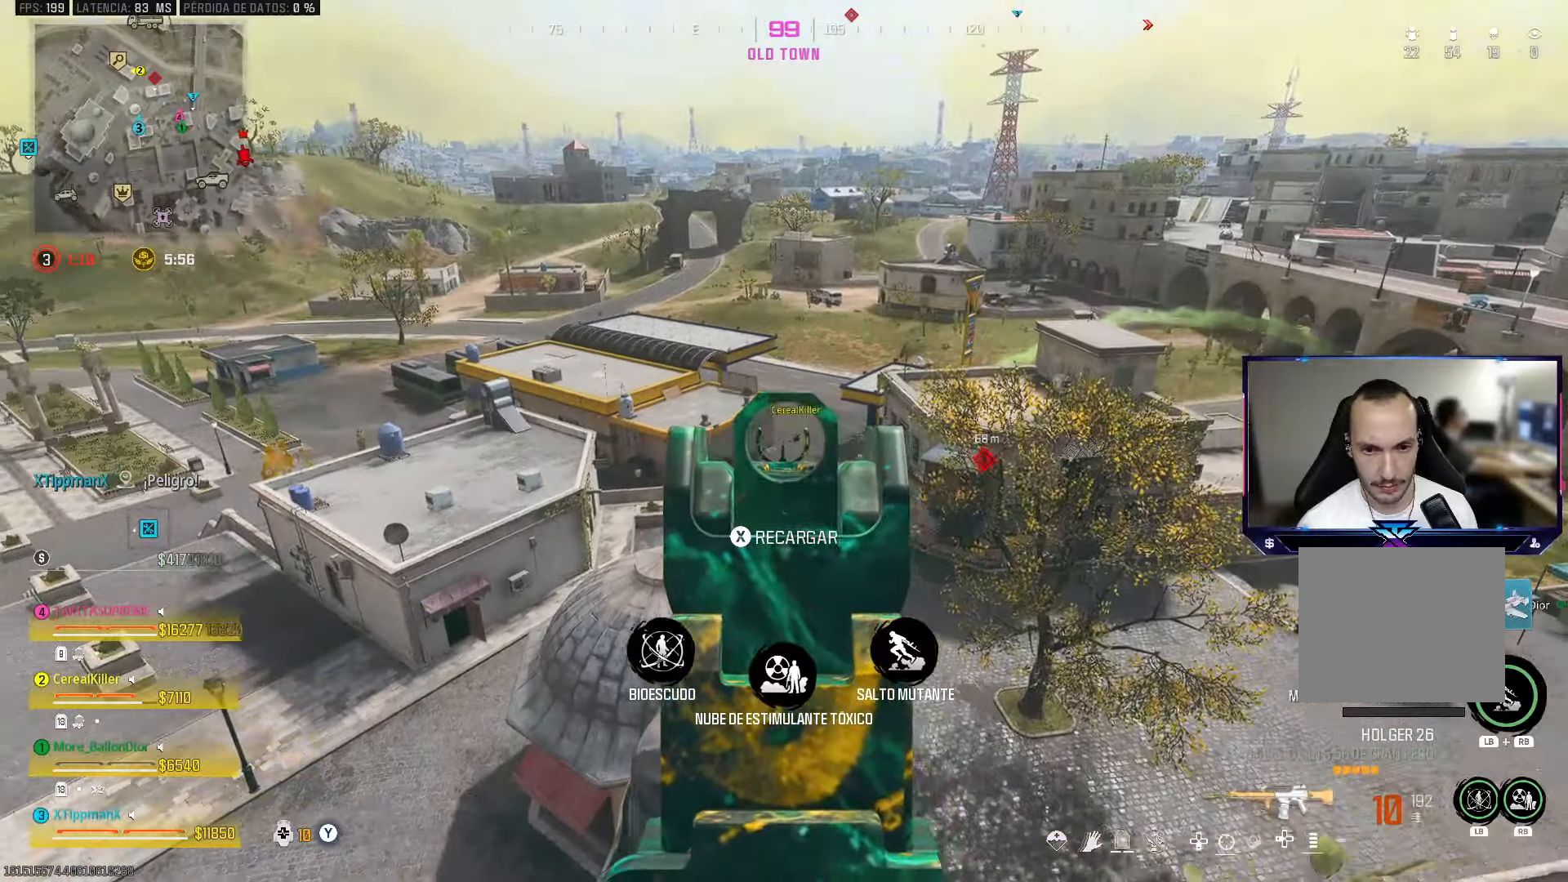
{"buttons": [], "left_stick": "center", "right_stick": "center", "events": [[100, "left_stick", "down-left"], [133, "SQUARE", "down"], [317, "left_stick", "center"], [483, "SQUARE", "up"]]}
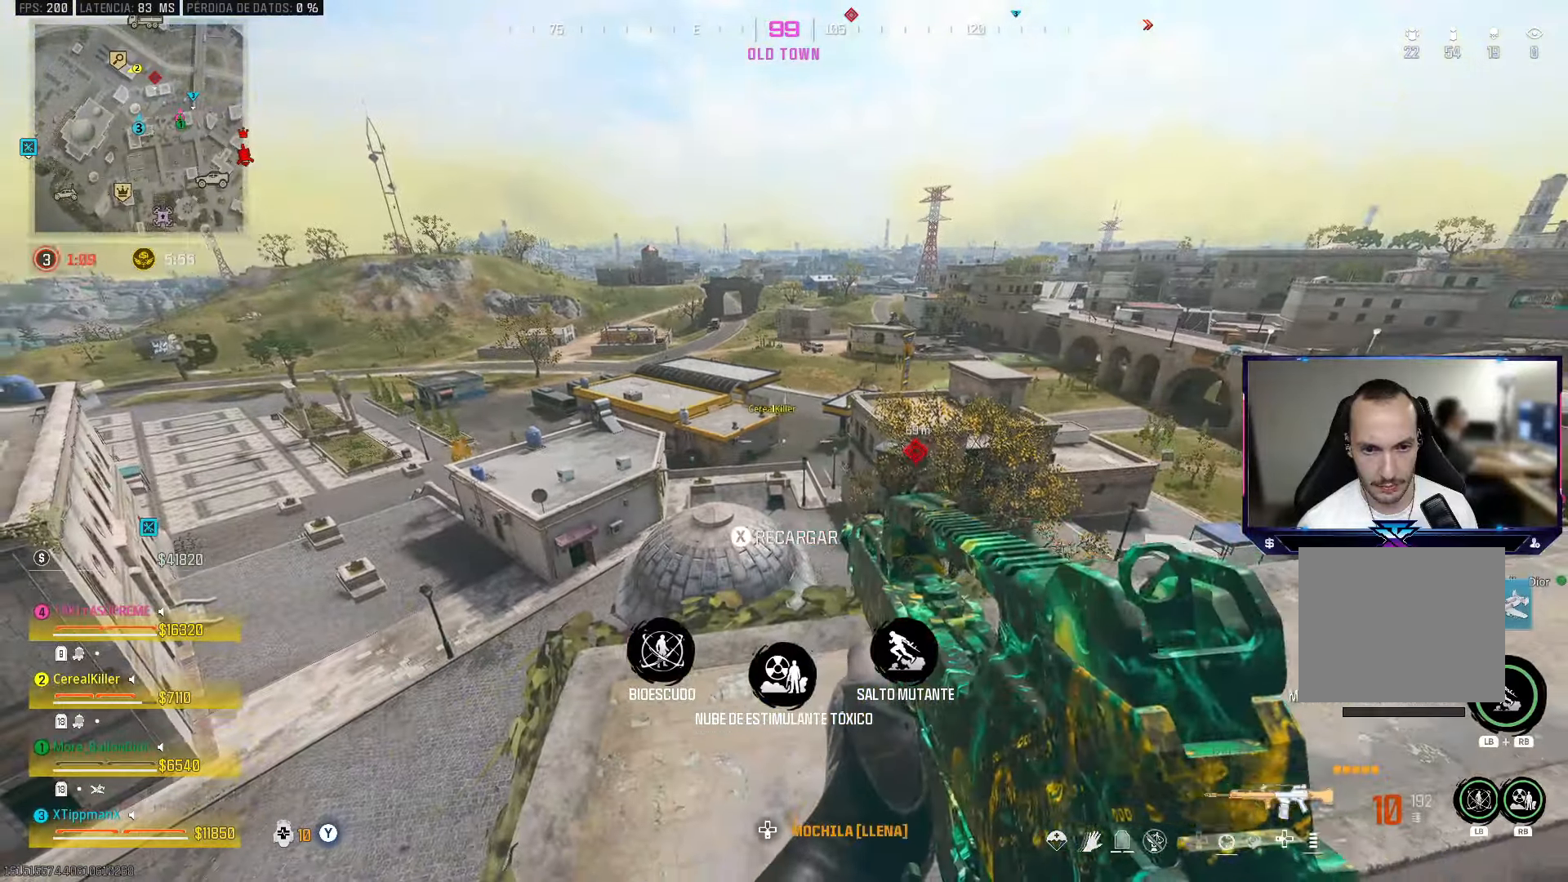
{"buttons": [], "left_stick": "left", "right_stick": "center", "events": [[417, "left_stick", "left"]]}
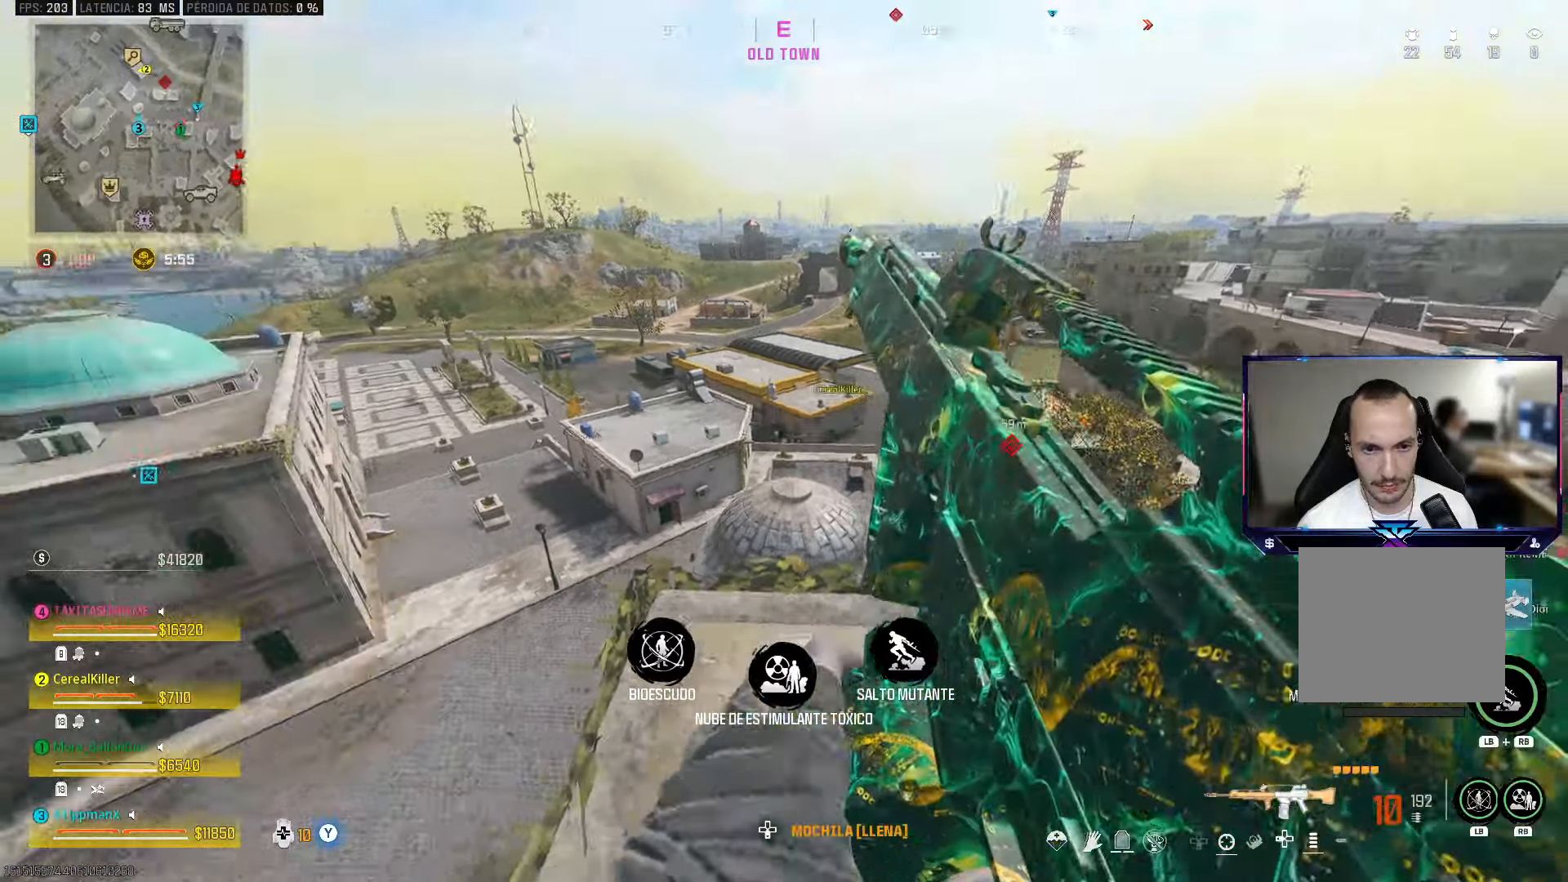
{"buttons": [], "left_stick": "up-right", "right_stick": "center", "events": [[17, "right_stick", "right"], [117, "left_stick", "up"], [333, "right_stick", "center"], [383, "left_stick", "up-right"]]}
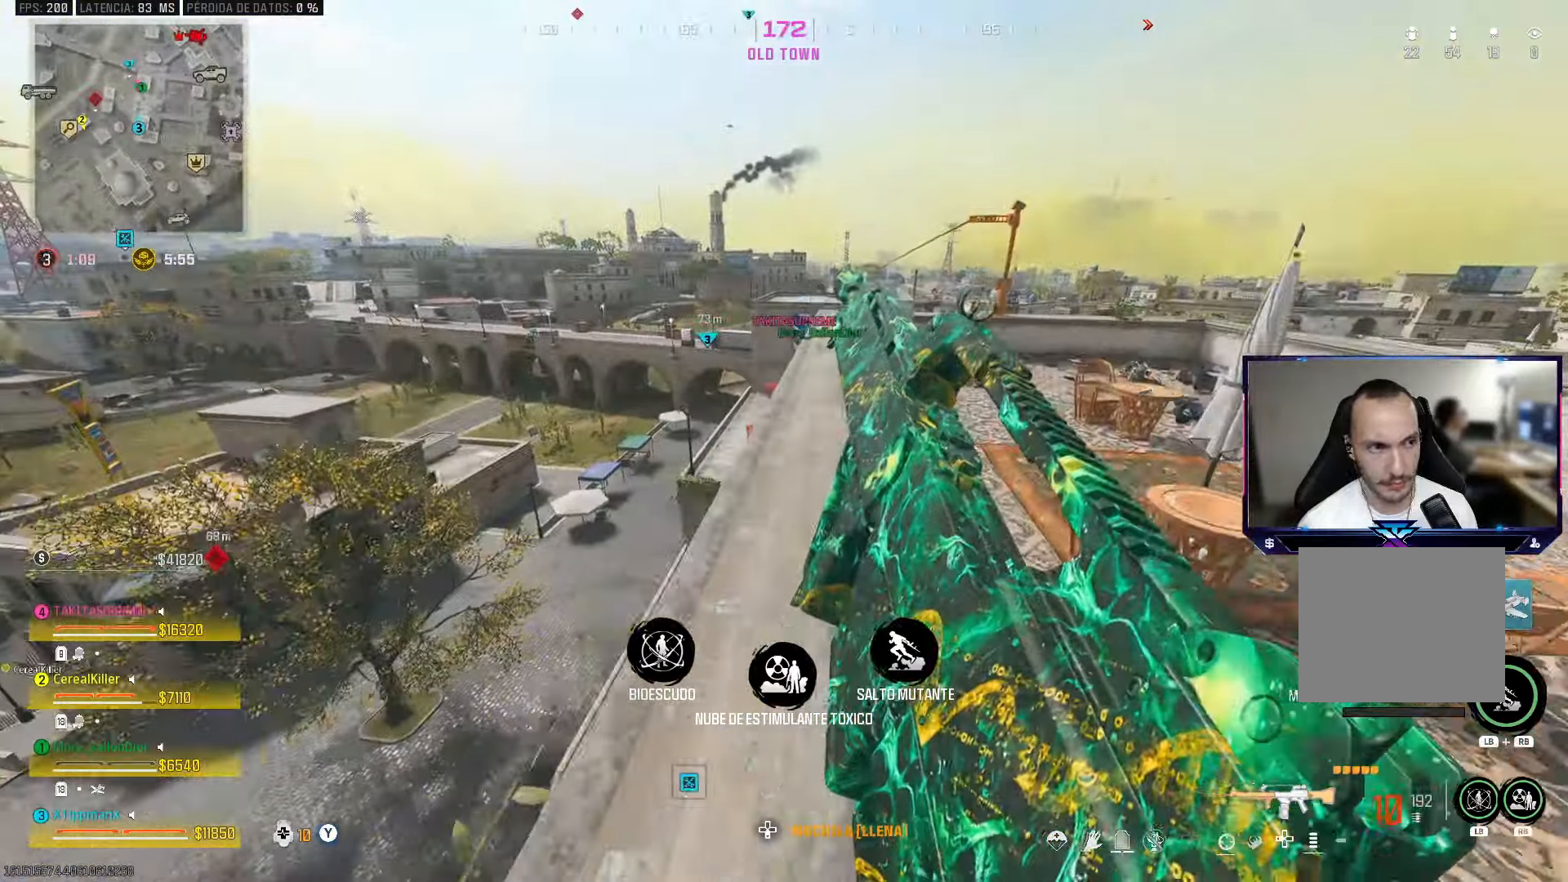
{"buttons": [], "left_stick": "up", "right_stick": "center", "events": [[133, "left_stick", "up"]]}
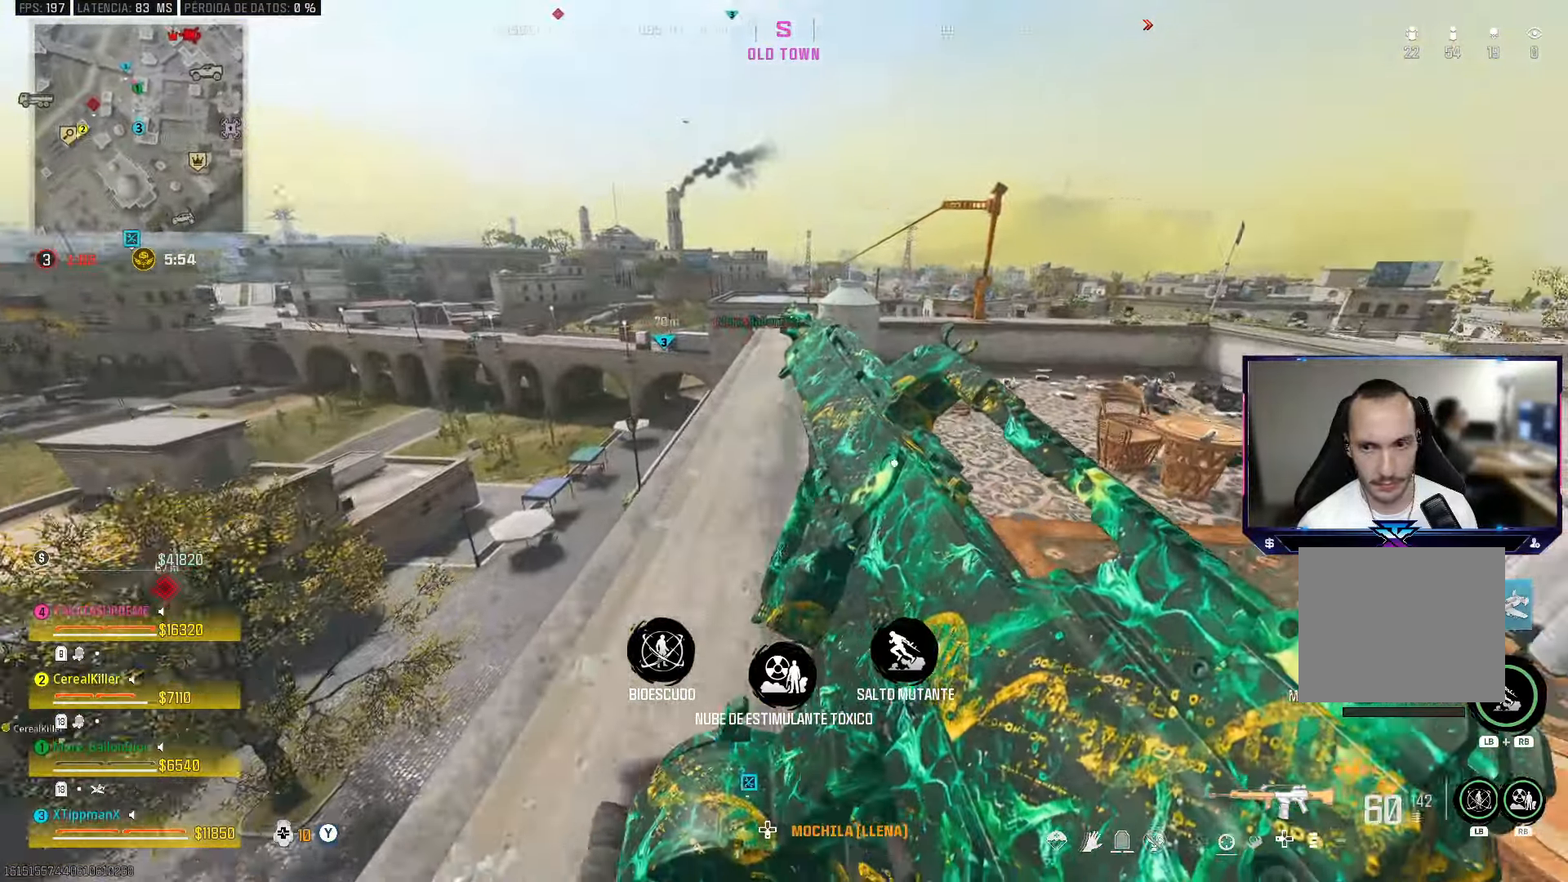
{"buttons": [], "left_stick": "up-right", "right_stick": "right", "events": [[417, "left_stick", "up-right"], [433, "right_stick", "right"]]}
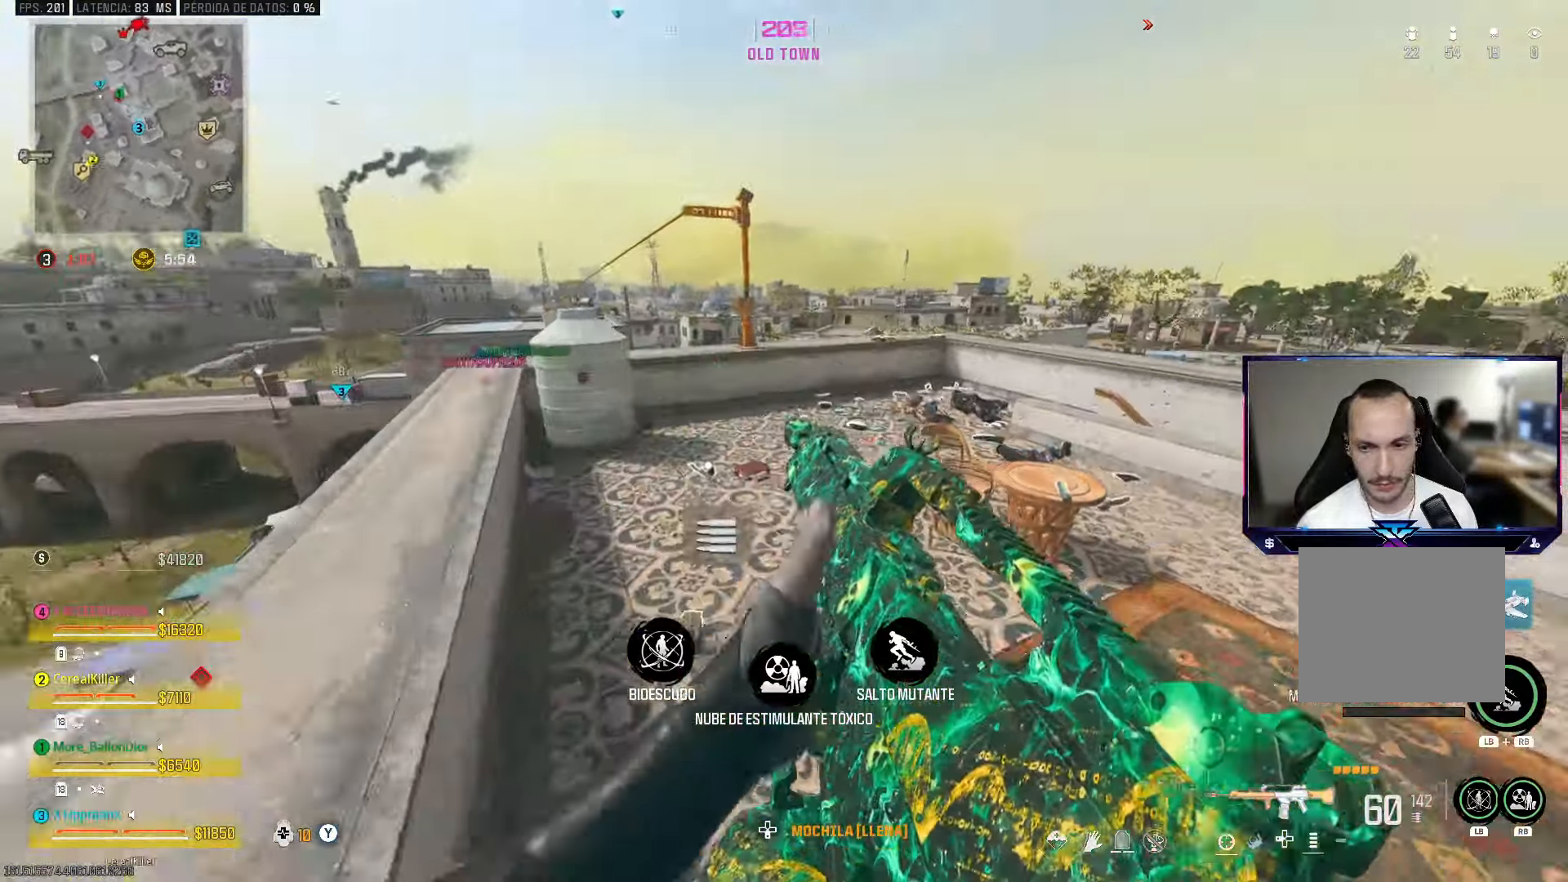
{"buttons": [], "left_stick": "up", "right_stick": "center", "events": [[133, "right_stick", "center"], [367, "left_stick", "up"], [417, "TRIANGLE", "down"], [483, "TRIANGLE", "up"]]}
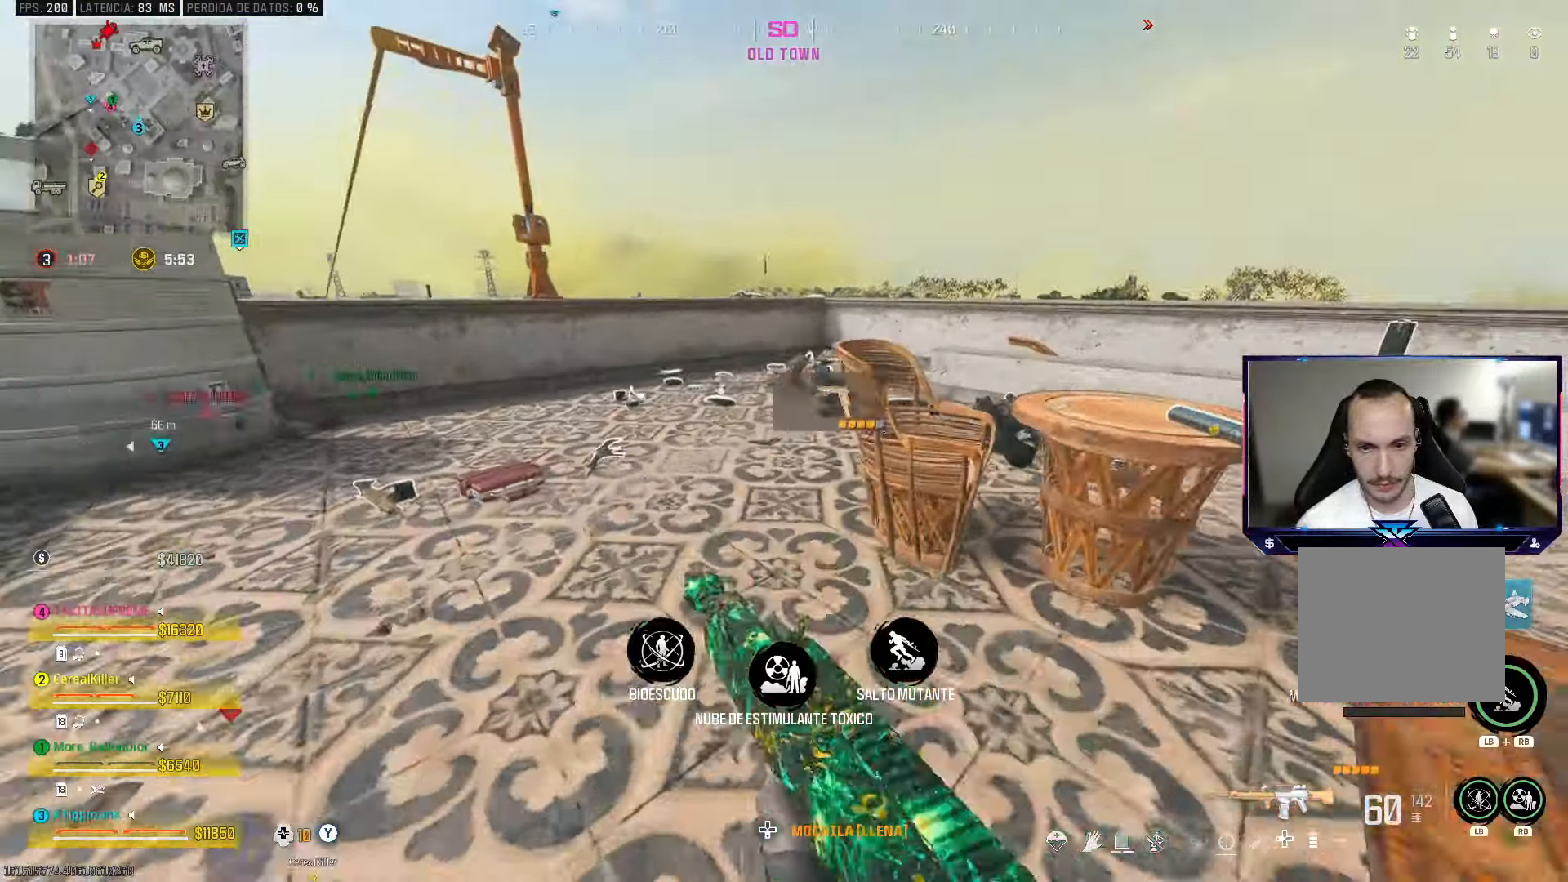
{"buttons": [], "left_stick": "up", "right_stick": "center", "events": []}
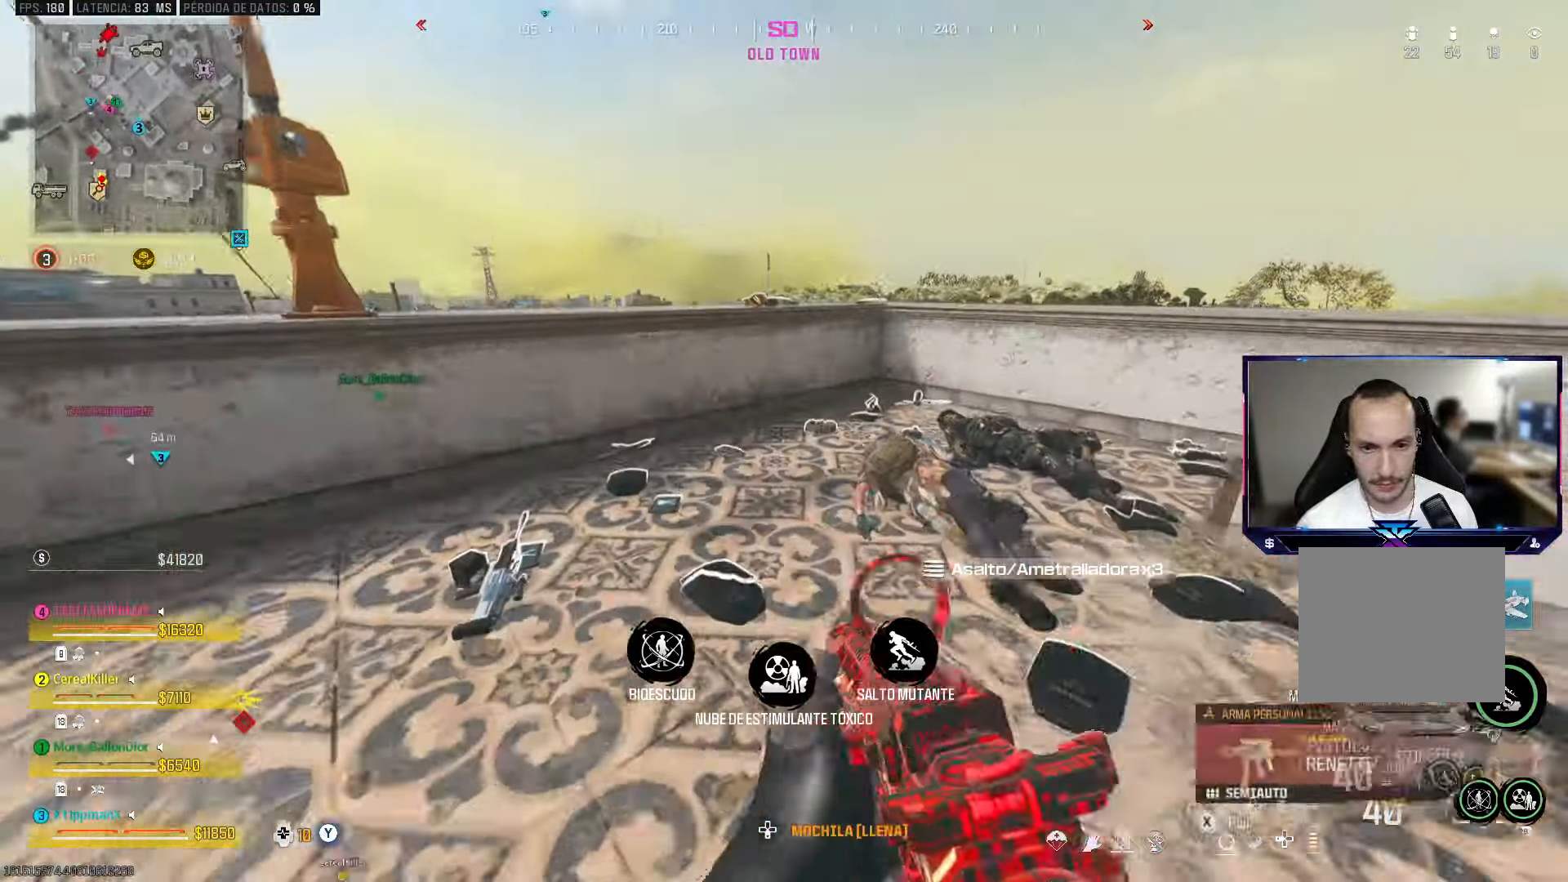
{"buttons": [], "left_stick": "up", "right_stick": "up-left", "events": [[117, "left_stick", "up-right"], [150, "right_stick", "down-left"], [183, "TRIANGLE", "down"], [233, "left_stick", "right"], [267, "TRIANGLE", "up"], [350, "TRIANGLE", "down"], [433, "TRIANGLE", "up"], [467, "left_stick", "up"], [500, "right_stick", "up-left"]]}
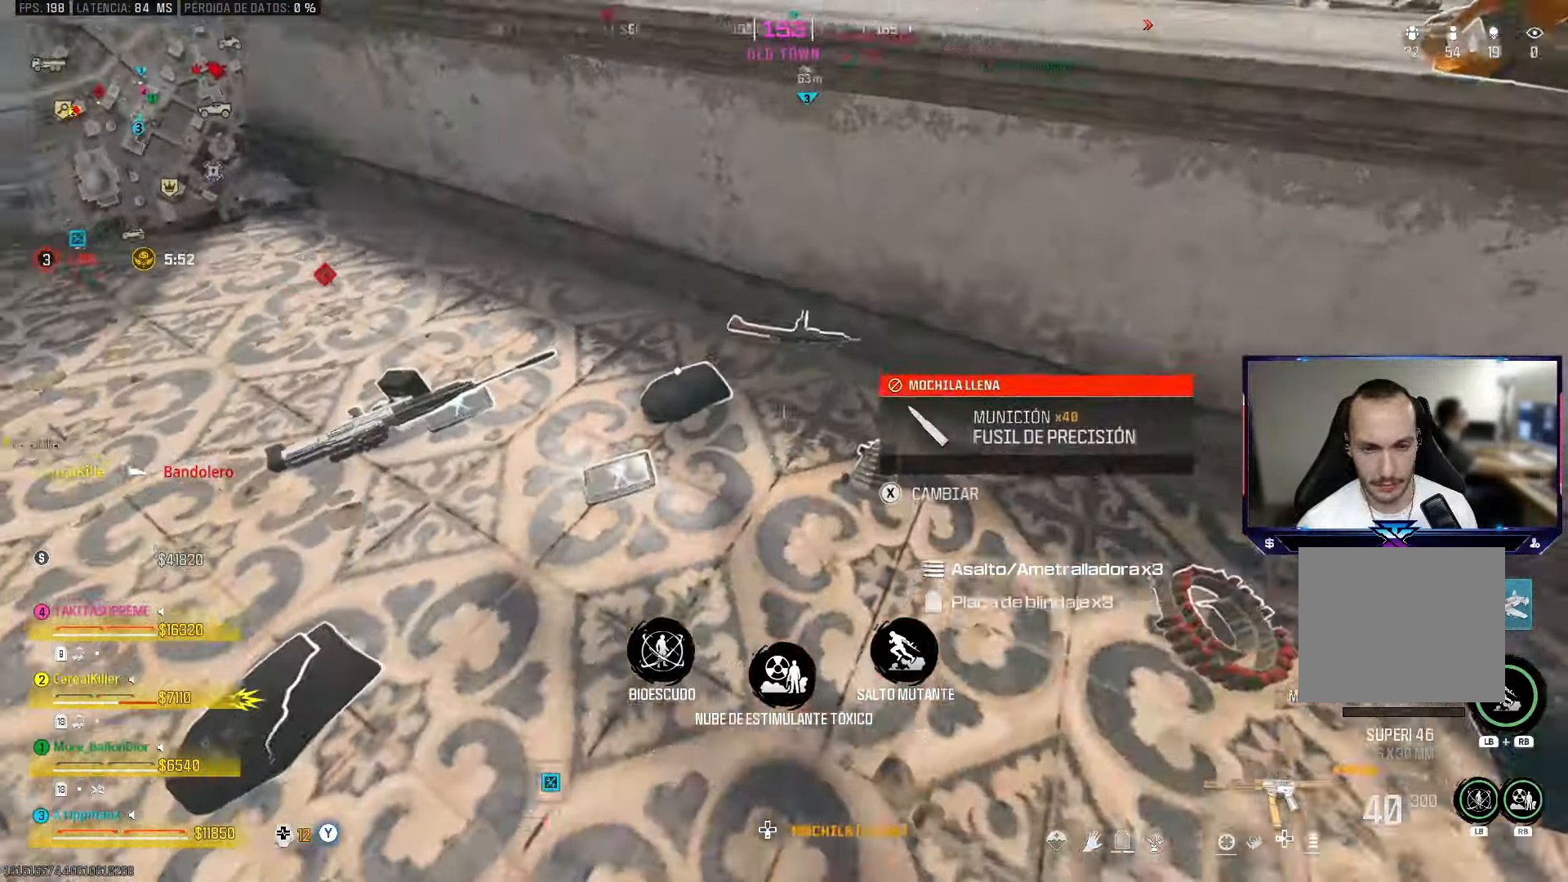
{"buttons": [], "left_stick": "up", "right_stick": "center", "events": [[200, "left_stick", "left"], [250, "right_stick", "center"], [333, "left_stick", "up-left"], [367, "right_stick", "up-left"], [433, "left_stick", "up"], [500, "right_stick", "center"]]}
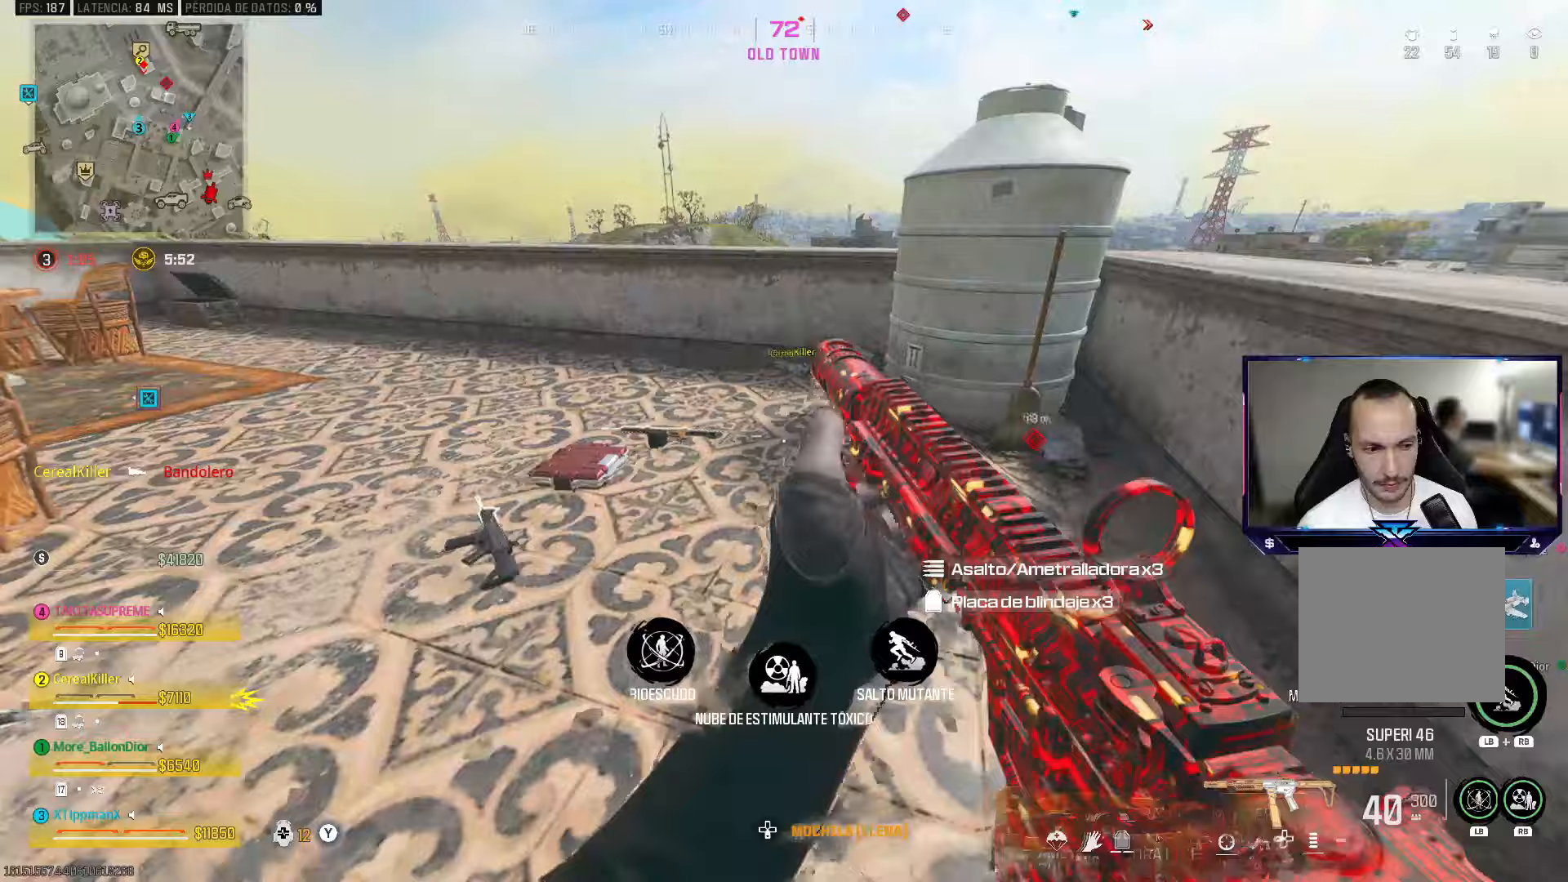
{"buttons": ["CROSS"], "left_stick": "up", "right_stick": "center", "events": [[267, "CROSS", "down"], [383, "CROSS", "up"], [483, "CROSS", "down"]]}
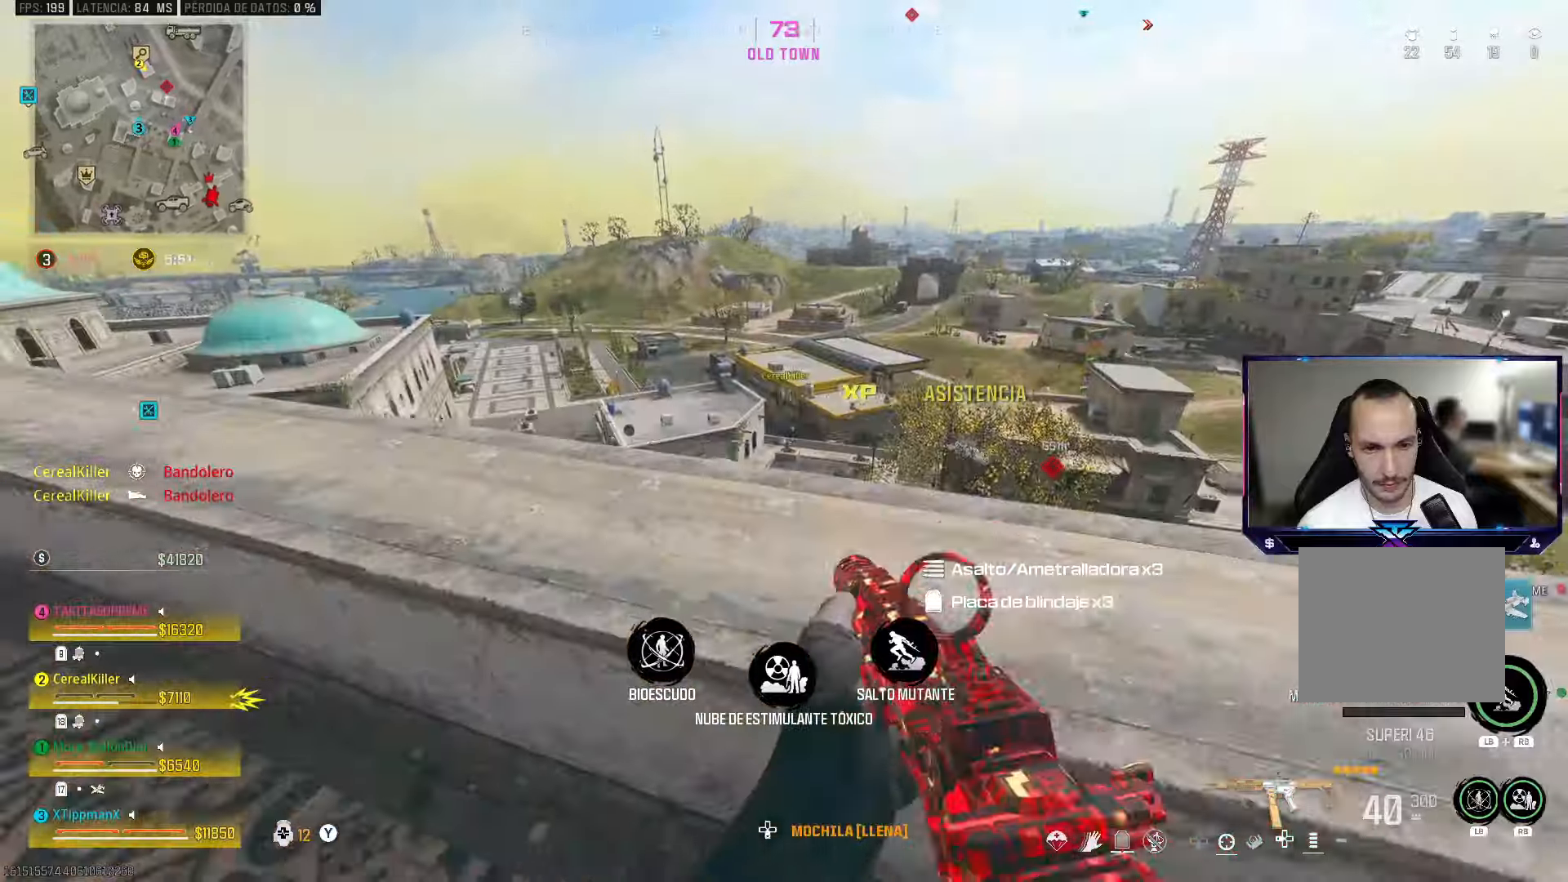
{"buttons": [], "left_stick": "center", "right_stick": "right", "events": [[117, "CROSS", "up"], [200, "left_stick", "down-left"], [200, "right_stick", "right"], [433, "left_stick", "center"]]}
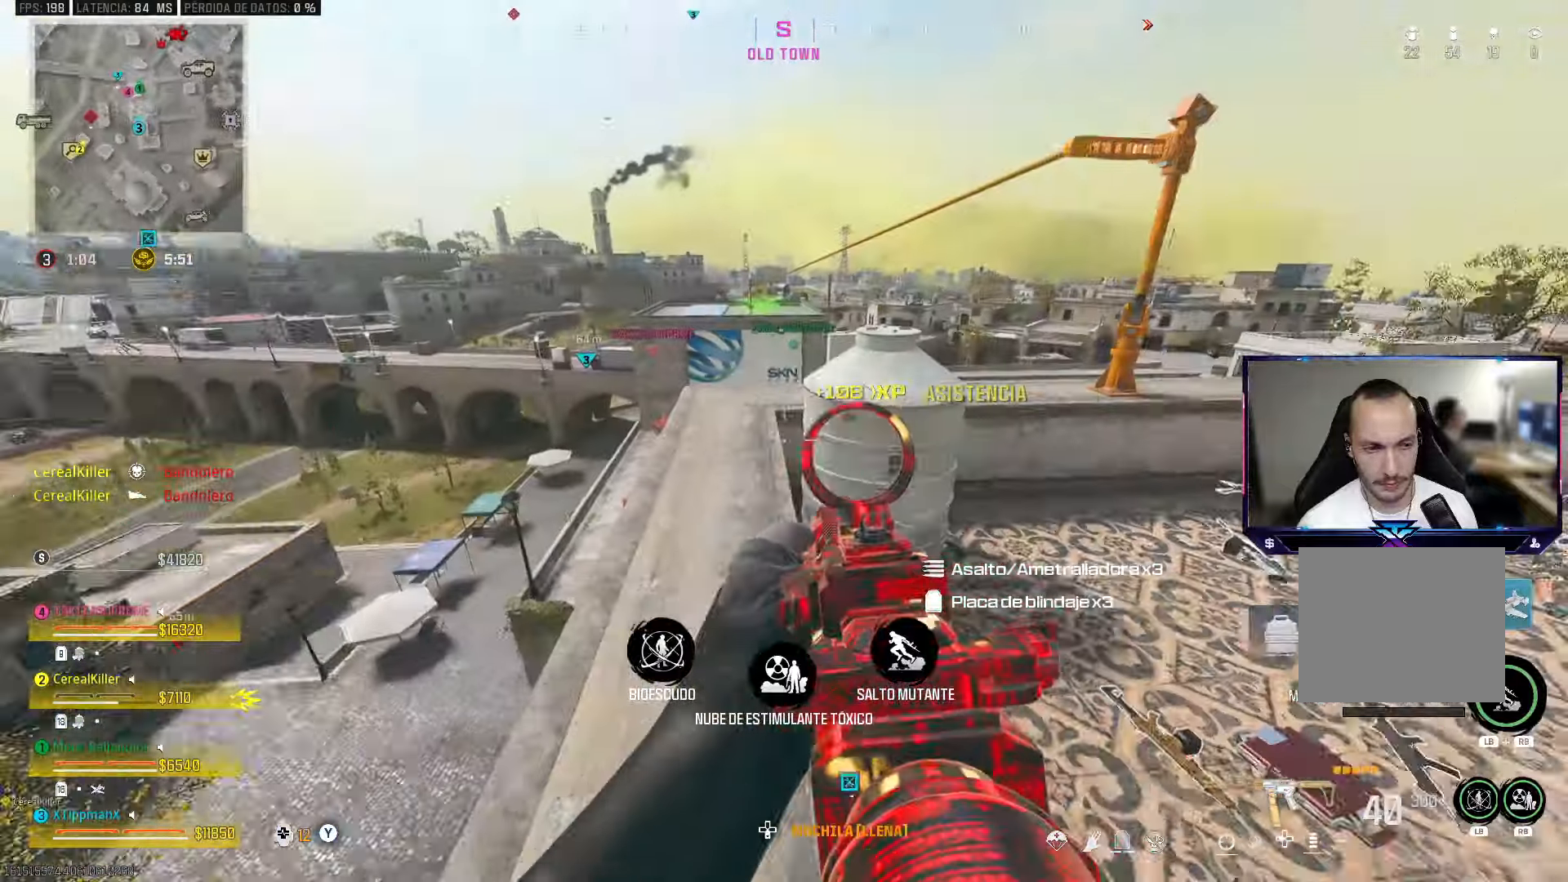
{"buttons": [], "left_stick": "up-left", "right_stick": "right", "events": [[33, "right_stick", "center"], [100, "left_stick", "up"], [350, "left_stick", "up-left"], [500, "right_stick", "right"]]}
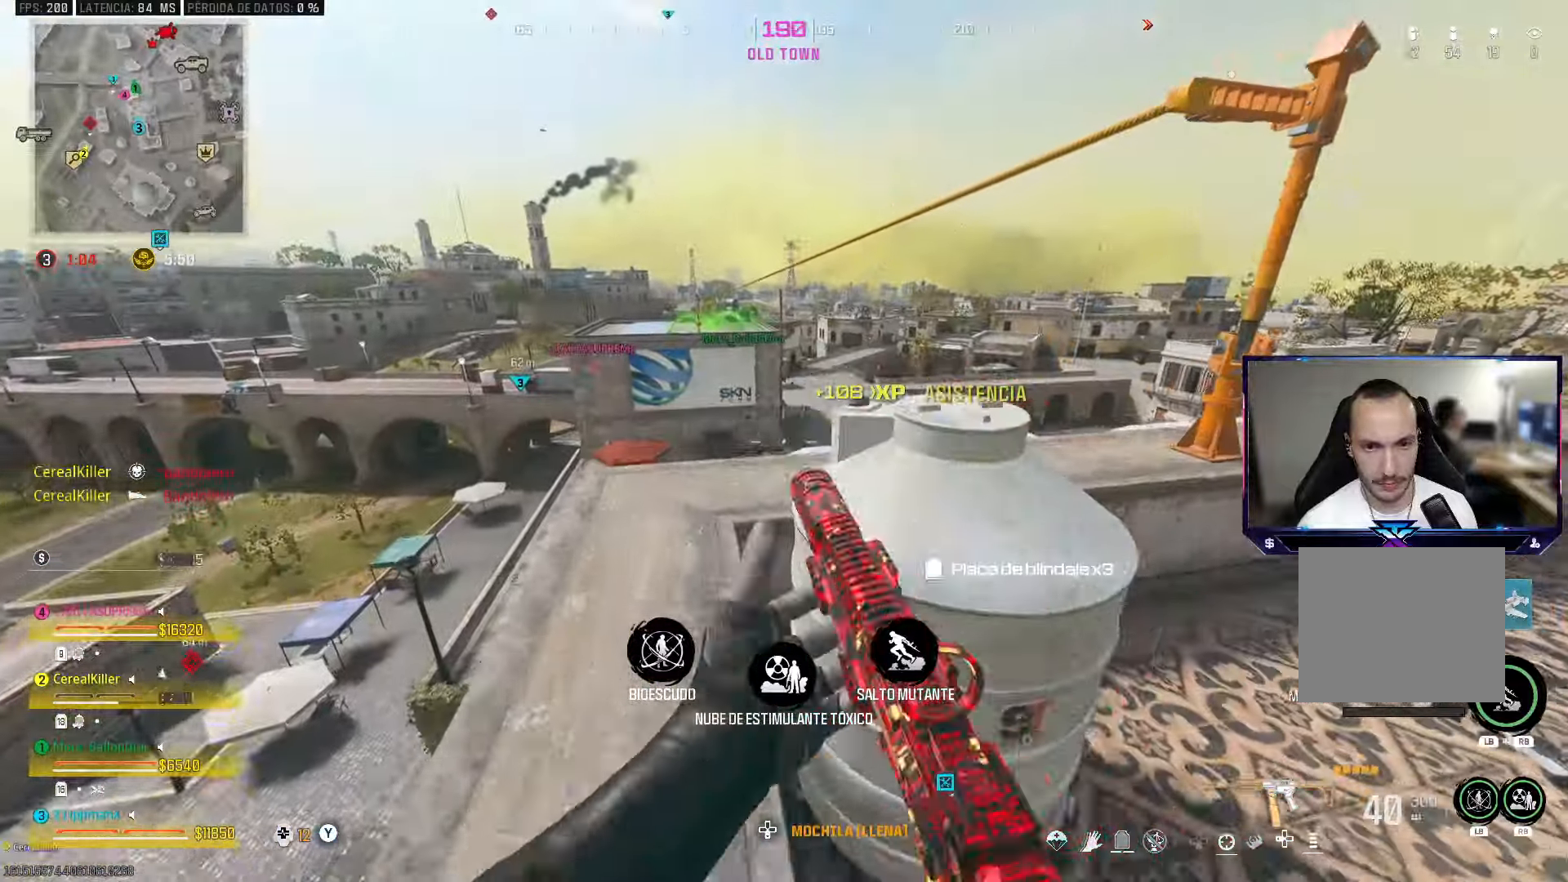
{"buttons": [], "left_stick": "up-right", "right_stick": "center", "events": [[33, "left_stick", "center"], [100, "left_stick", "down-right"], [167, "left_stick", "right"], [217, "right_stick", "center"], [267, "left_stick", "up-right"], [333, "TRIANGLE", "down"], [417, "TRIANGLE", "up"]]}
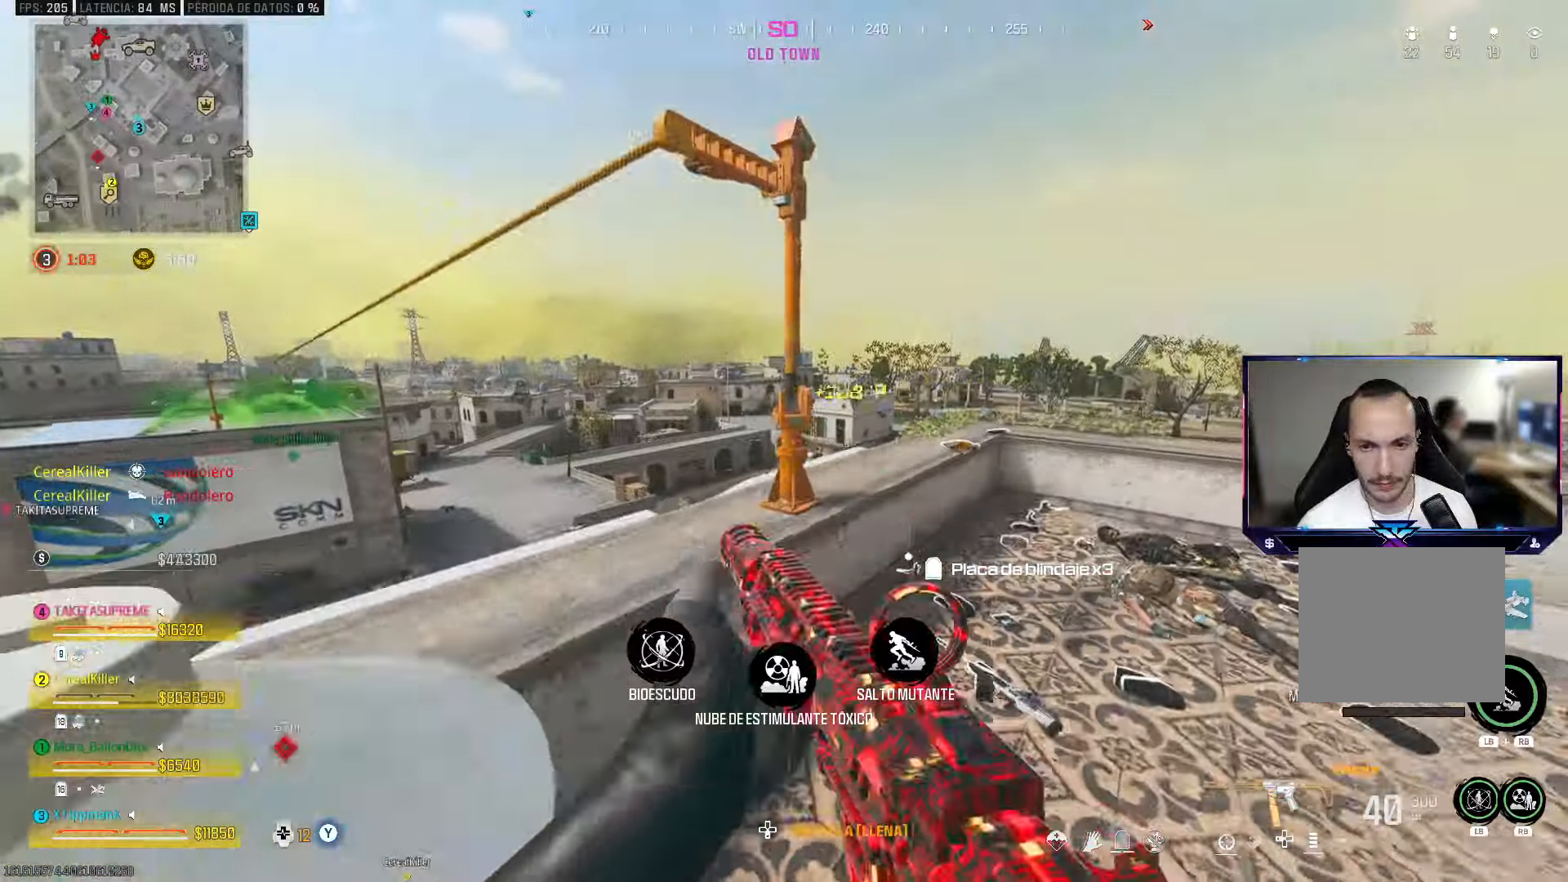
{"buttons": [], "left_stick": "up-right", "right_stick": "center", "events": [[333, "CROSS", "down"], [433, "CROSS", "up"]]}
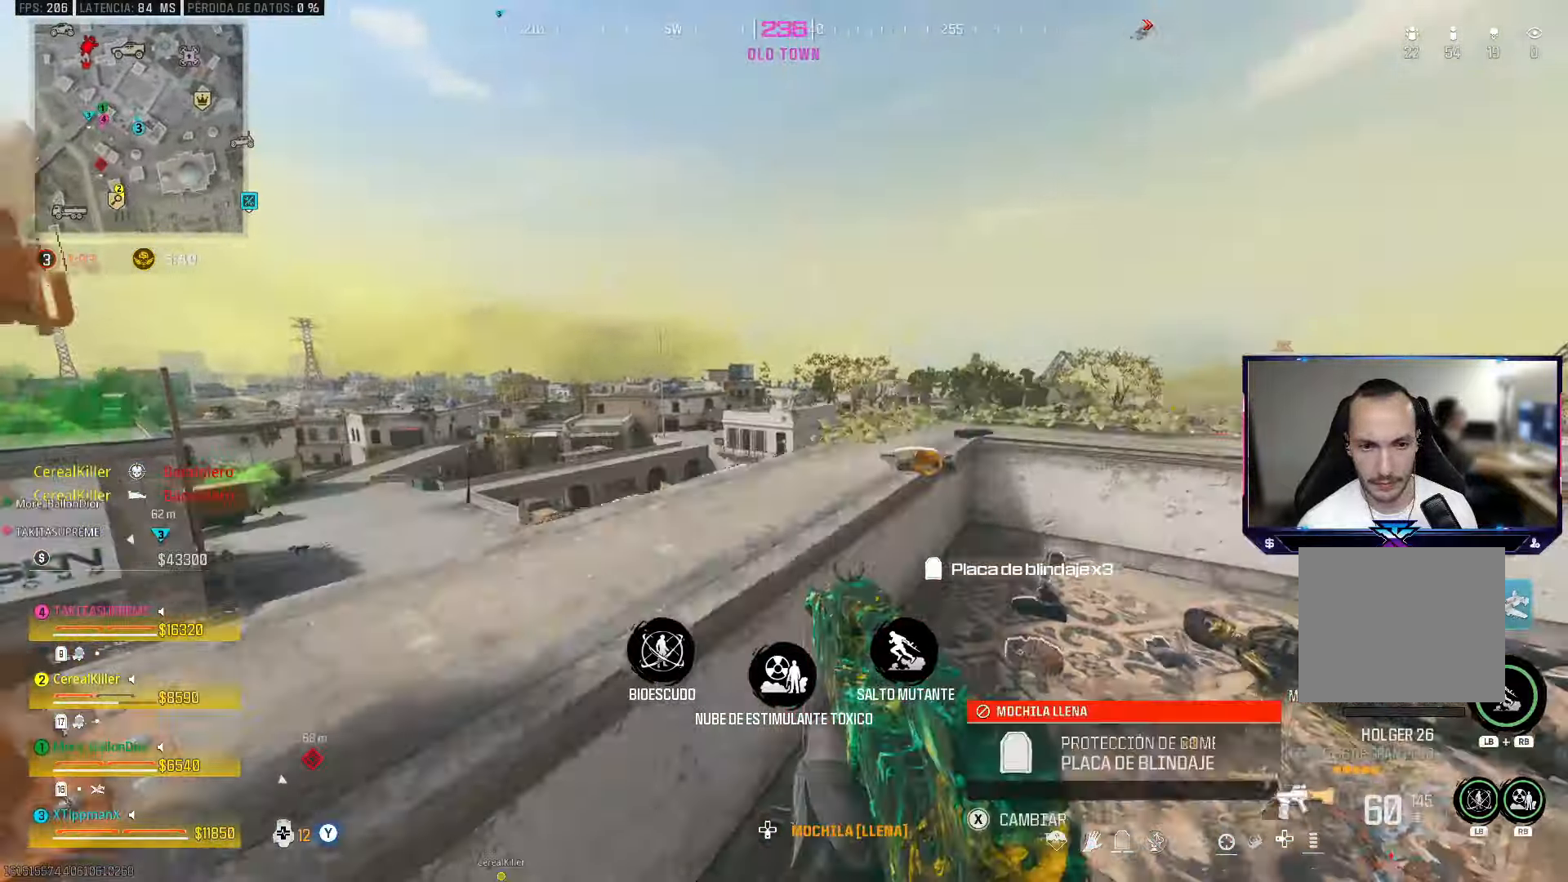
{"buttons": [], "left_stick": "right", "right_stick": "center", "events": [[50, "CROSS", "down"], [67, "right_stick", "left"], [200, "CROSS", "up"], [267, "right_stick", "center"], [350, "left_stick", "right"], [367, "right_stick", "left"], [500, "right_stick", "center"]]}
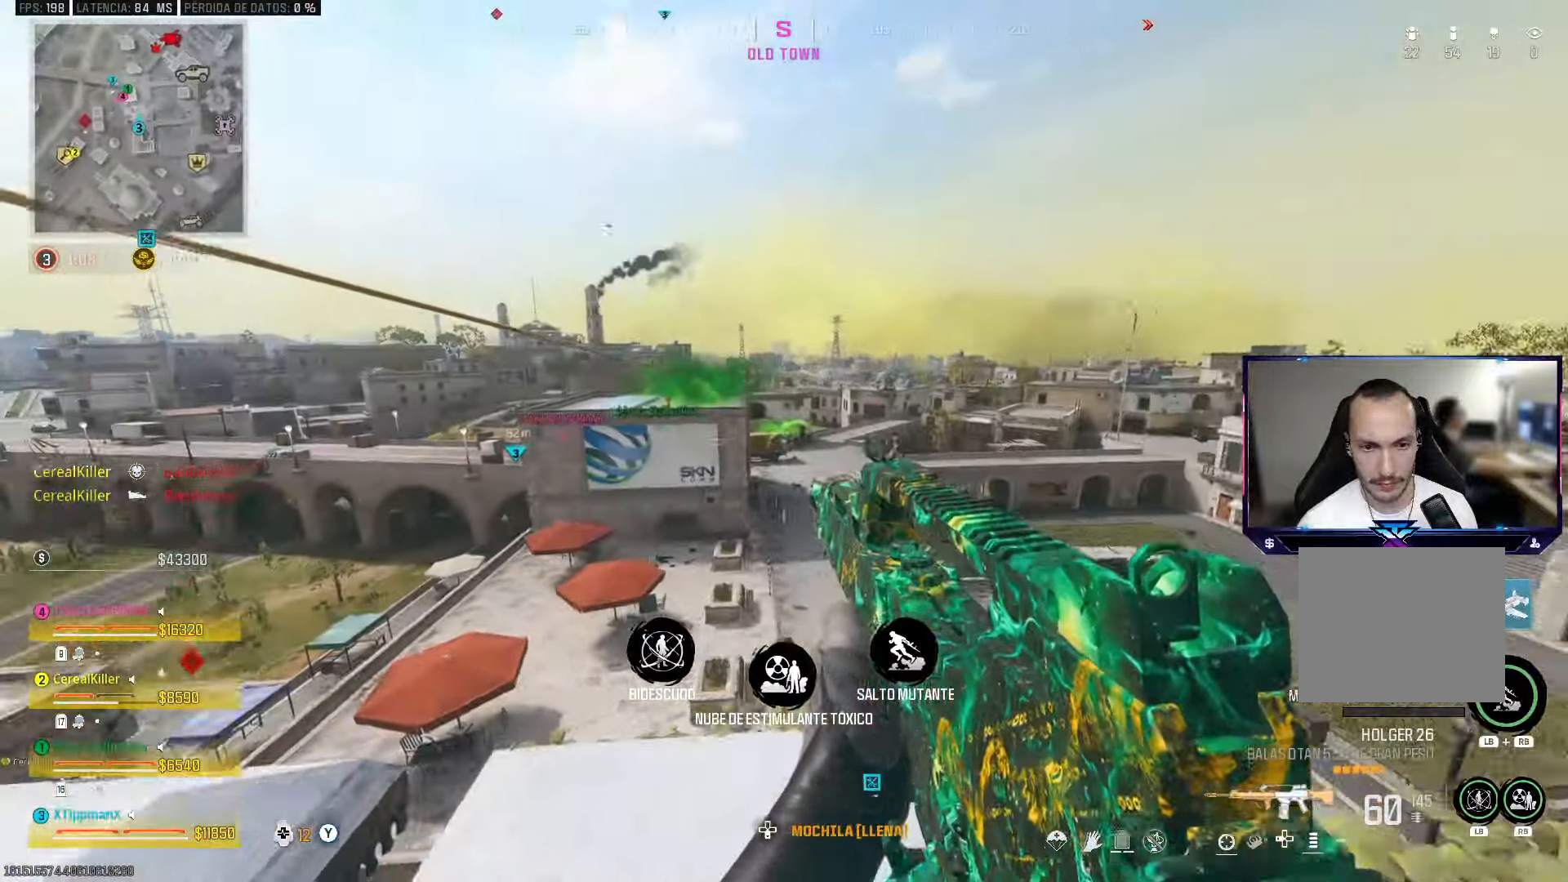
{"buttons": [], "left_stick": "right", "right_stick": "center", "events": []}
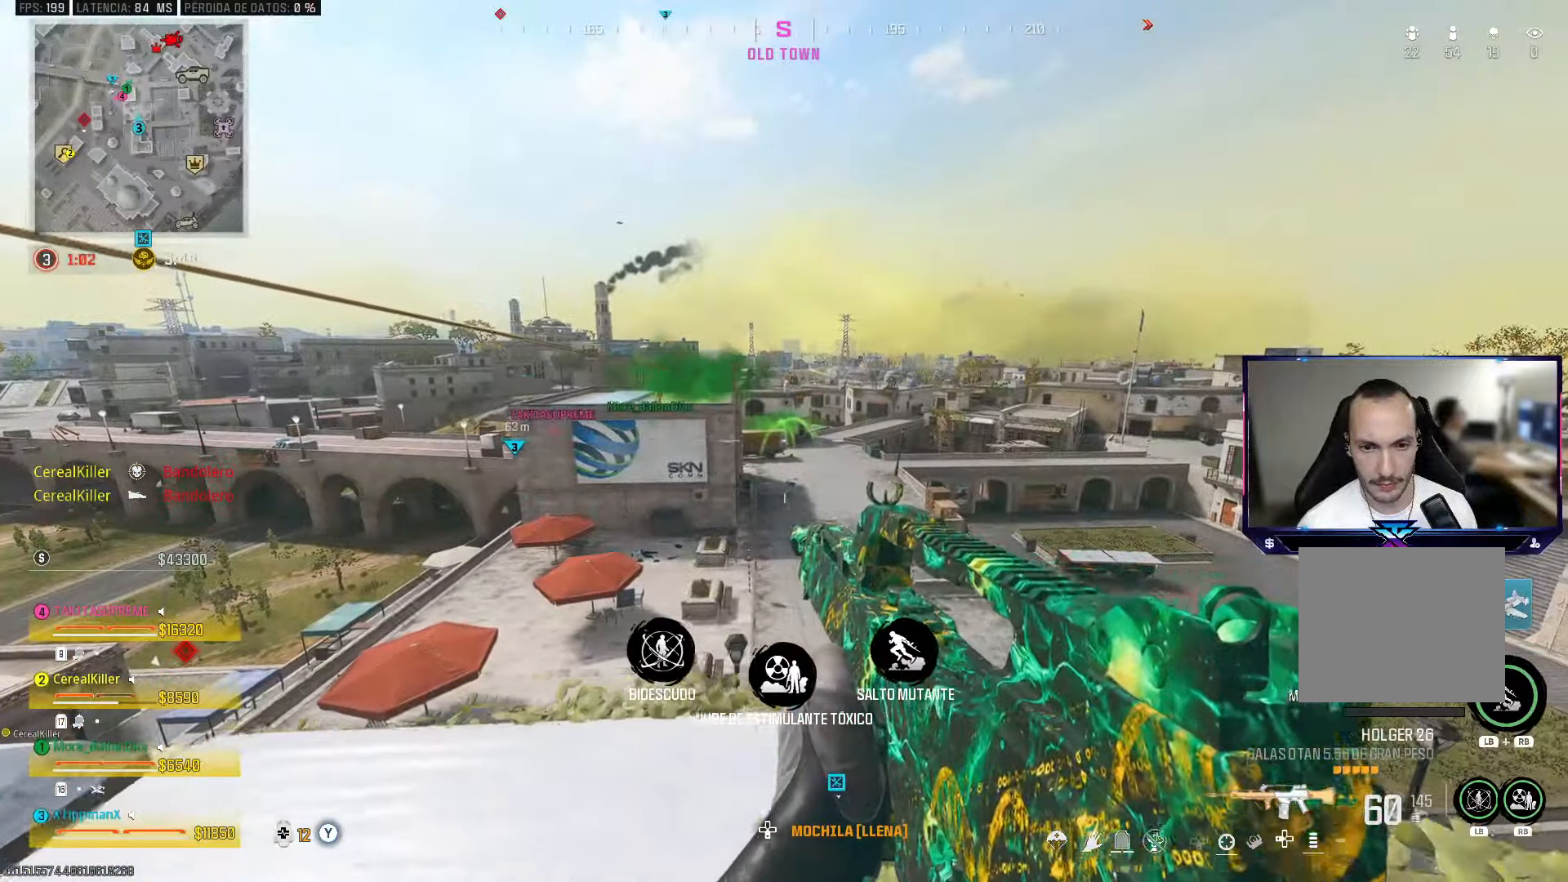
{"buttons": [], "left_stick": "center", "right_stick": "up", "events": [[17, "left_stick", "center"], [467, "right_stick", "up"]]}
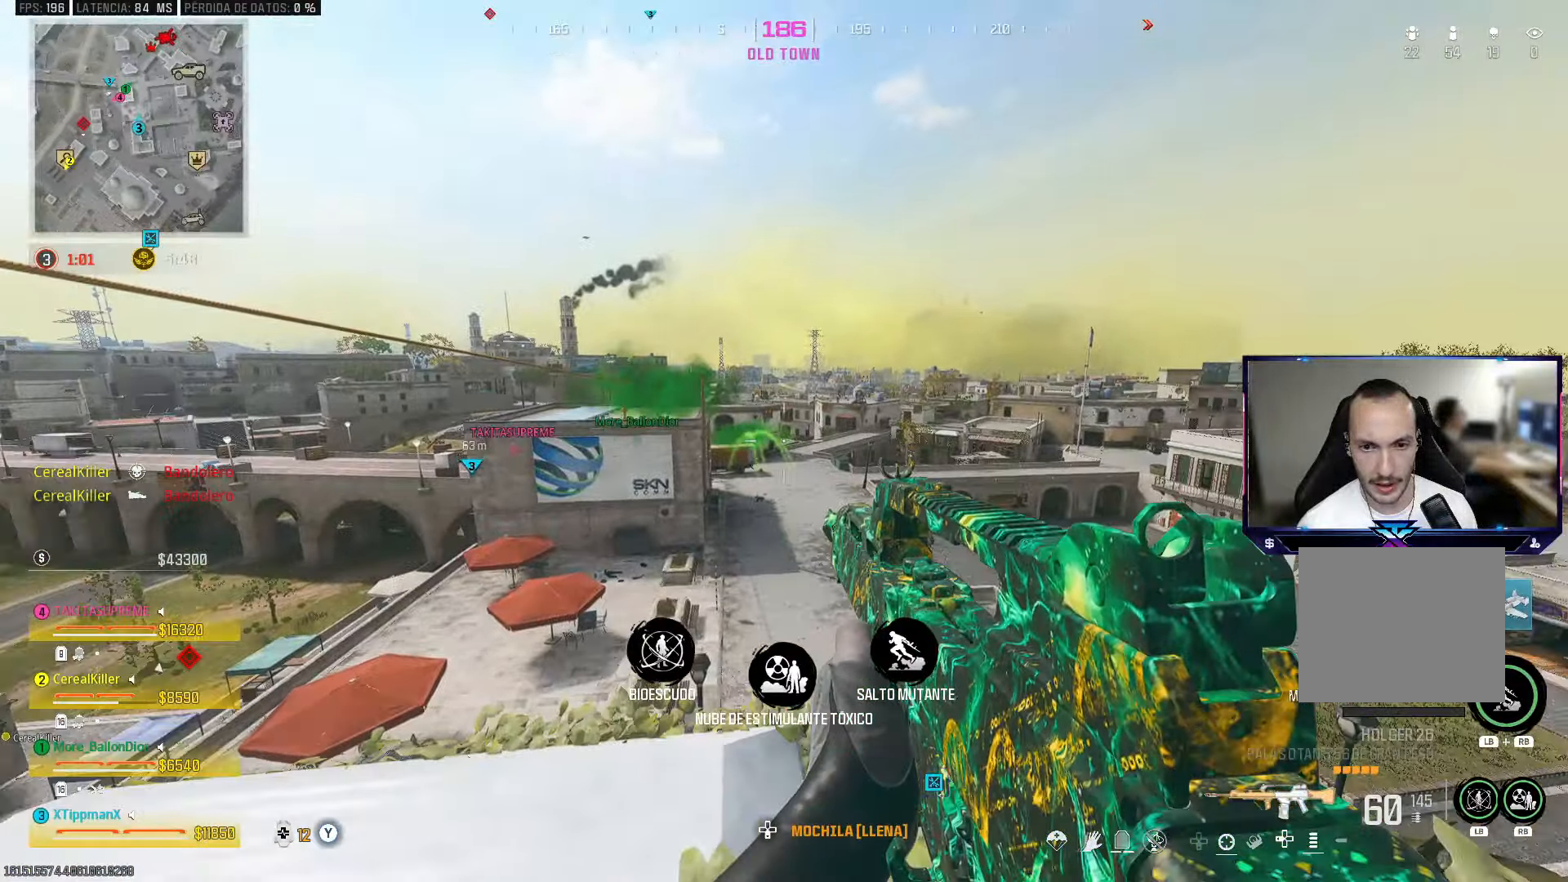
{"buttons": ["DPAD_UP"], "left_stick": "center", "right_stick": "center", "events": [[33, "right_stick", "center"], [283, "DPAD_UP", "down"], [383, "DPAD_UP", "up"], [467, "DPAD_UP", "down"]]}
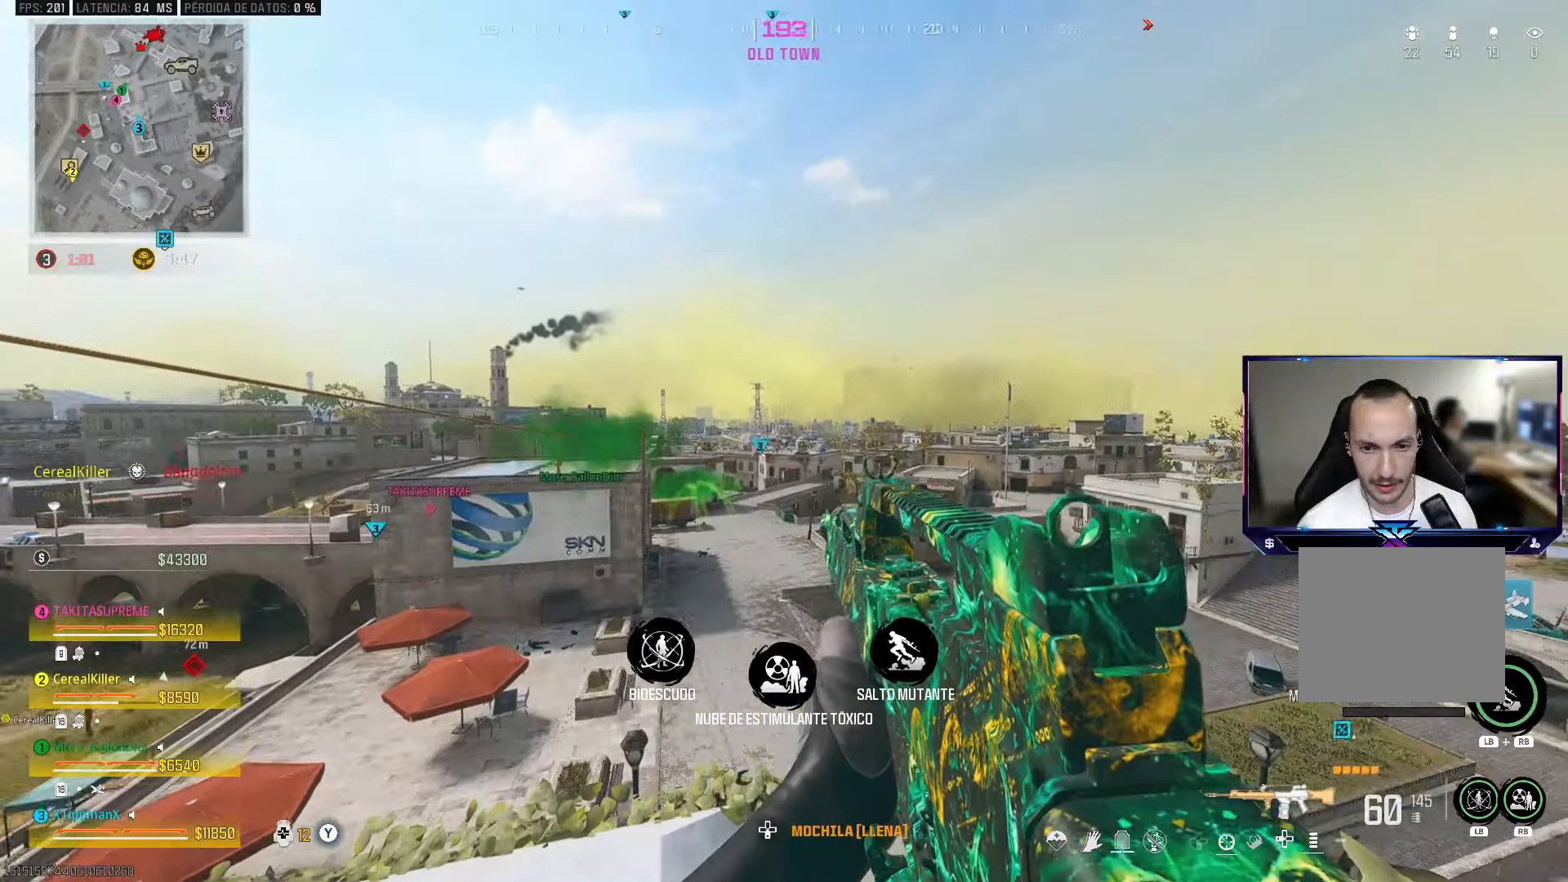
{"buttons": ["L2"], "left_stick": "center", "right_stick": "center", "events": [[33, "DPAD_UP", "up"], [117, "L2", "down"]]}
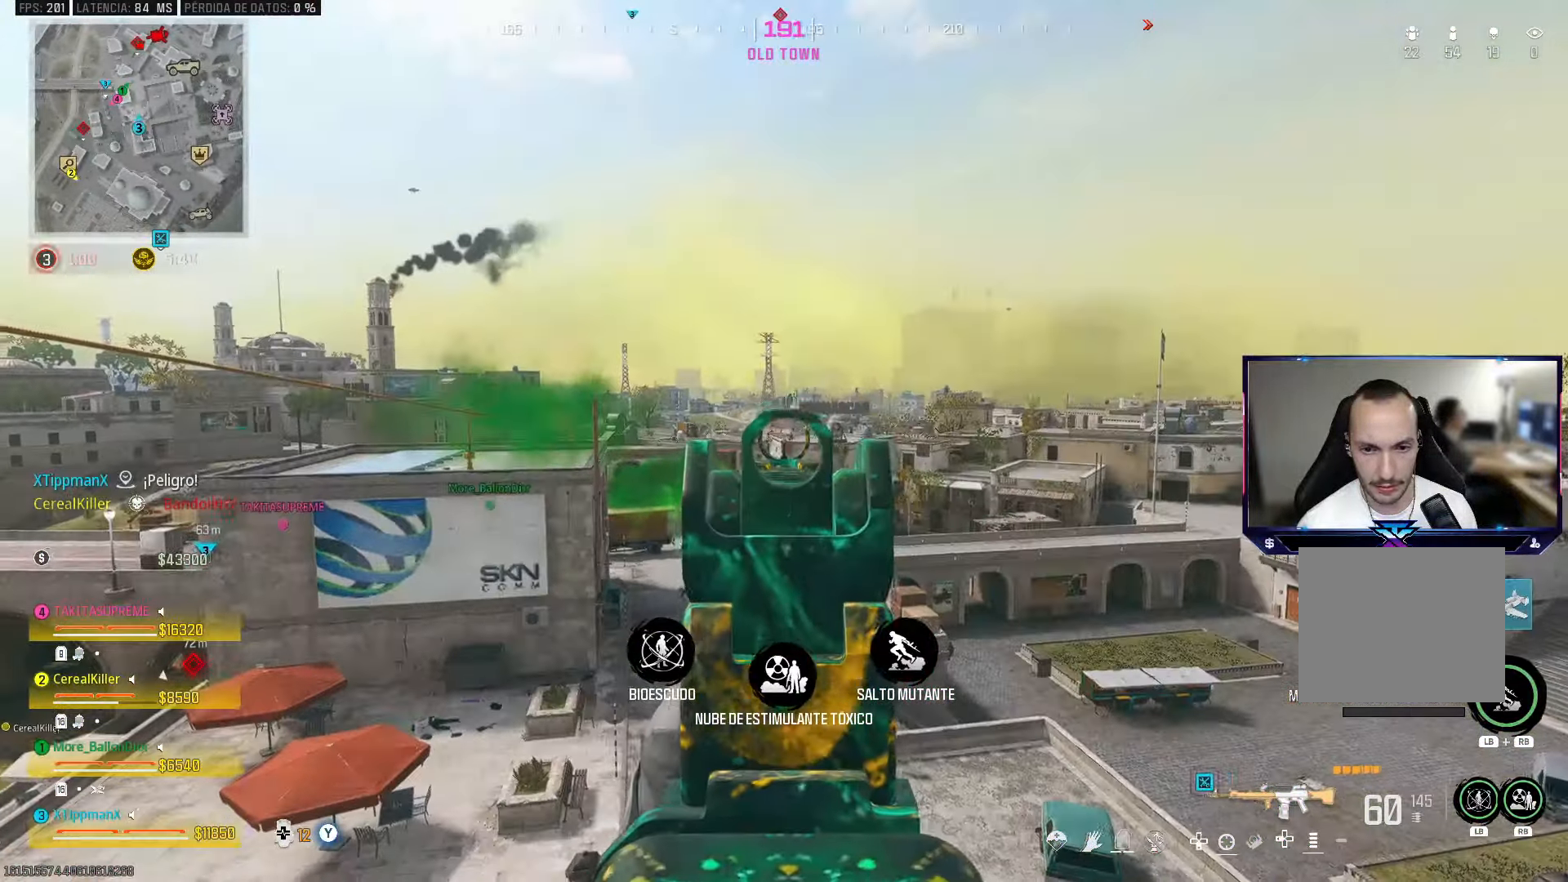
{"buttons": ["L2", "R2"], "left_stick": "center", "right_stick": "center", "events": [[217, "DPAD_UP", "down"], [300, "DPAD_UP", "up"], [417, "R2", "down"]]}
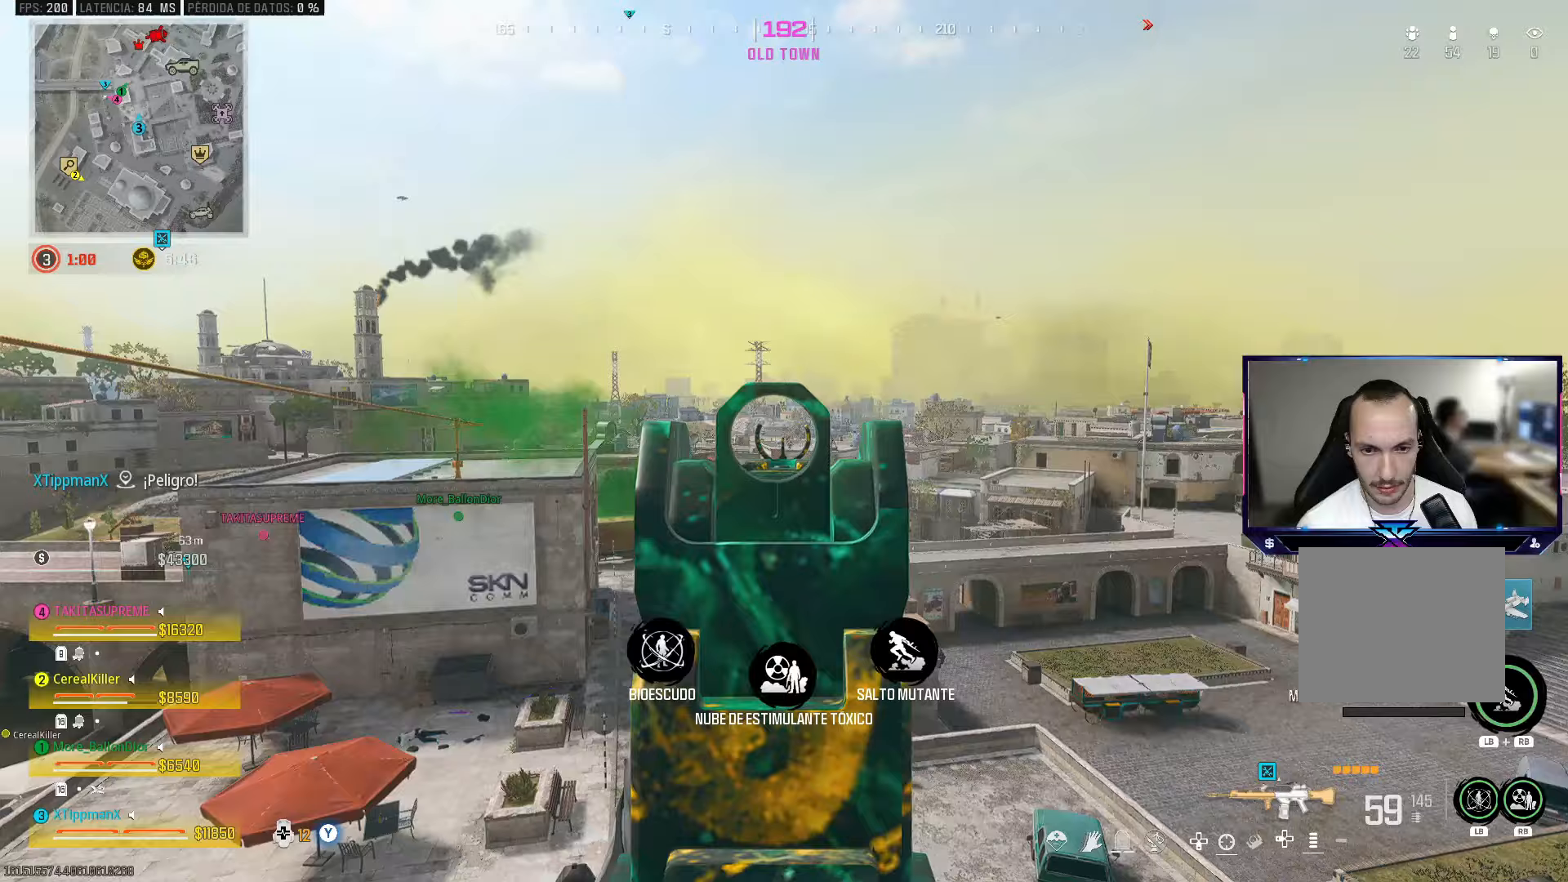
{"buttons": ["L2", "R2", "DPAD_UP"], "left_stick": "center", "right_stick": "down", "events": [[17, "right_stick", "down"], [217, "right_stick", "center"], [283, "right_stick", "down"], [433, "DPAD_UP", "down"]]}
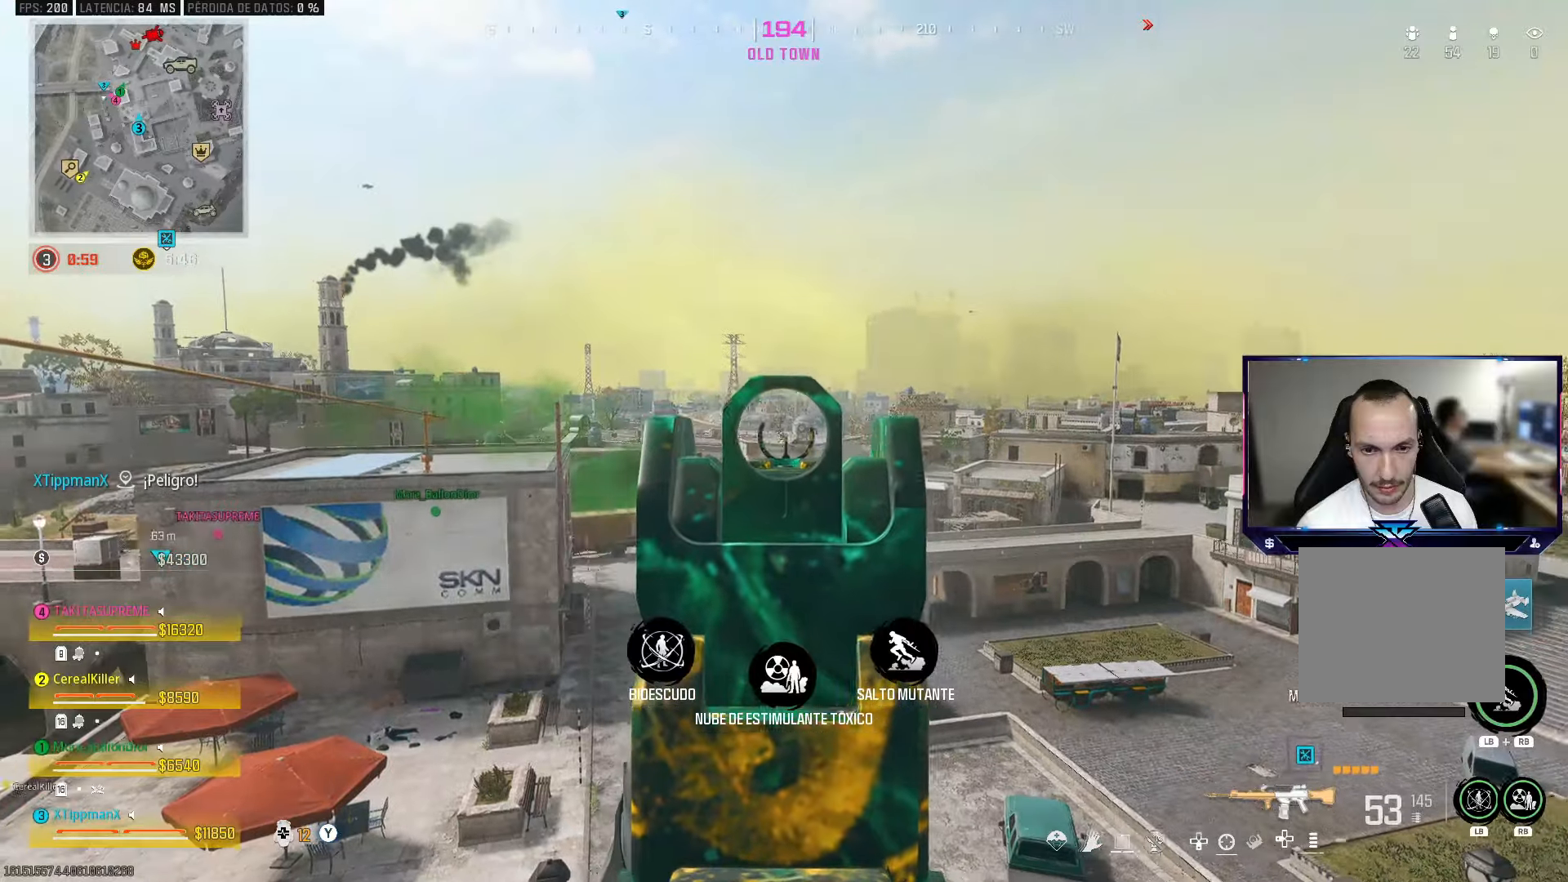
{"buttons": ["L2", "R2"], "left_stick": "center", "right_stick": "center", "events": [[33, "DPAD_UP", "up"], [33, "right_stick", "center"], [167, "right_stick", "down"], [333, "right_stick", "center"]]}